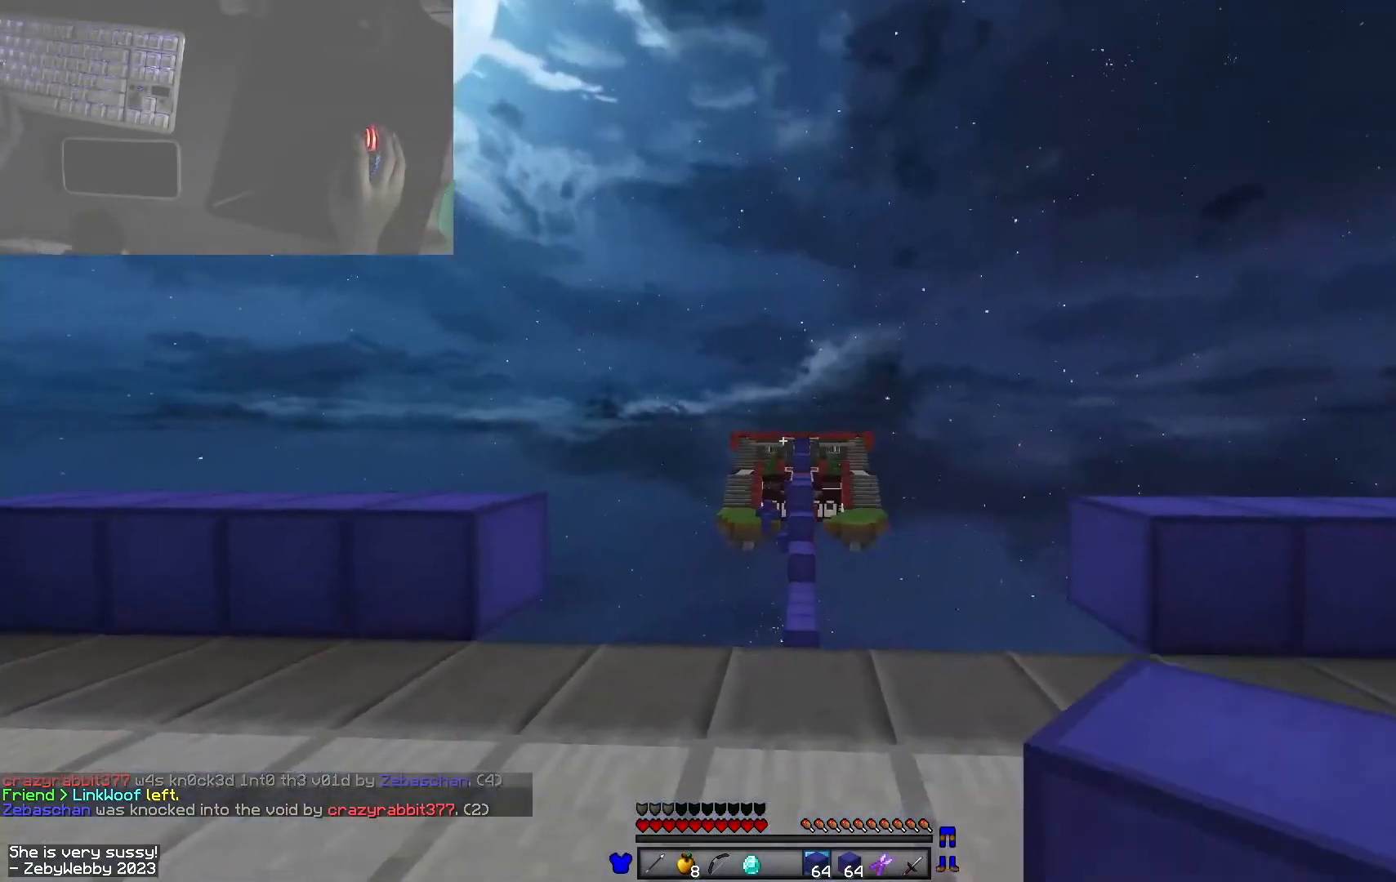
Gameplay with keyboard and mouse; each line is a JSON object with the keys and mouse buttons held at the frame after it. "events" lists presses ("down") and releases ("up") of "a", "d", "s", "shift", "space", "w", "mouse_left" and "mouse_right" between this image and that frame as [ms after this image, input, new state], when the widget could be followed in between. "mouse_left", "mouse_right" = the "left", "right" buttons of the "mouse" list. No other keys are recorded. Fast repeated clicks can show as one long hold. Mouse movement is not recorded.
{"keys": ["space", "w"], "mouse": [], "events": [[83, "mouse_left", "up"]]}
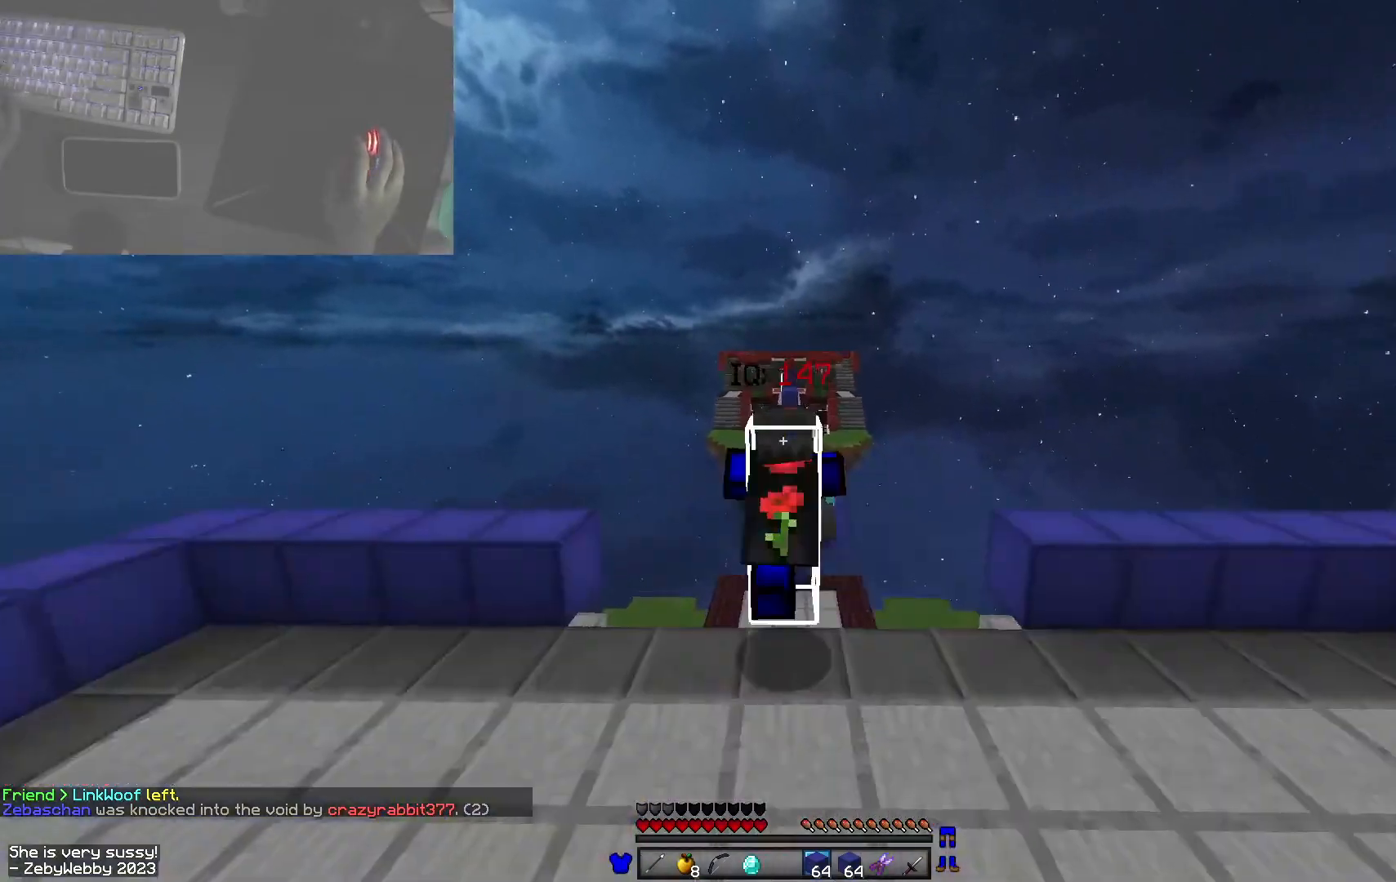
{"keys": ["space", "w"], "mouse": [], "events": []}
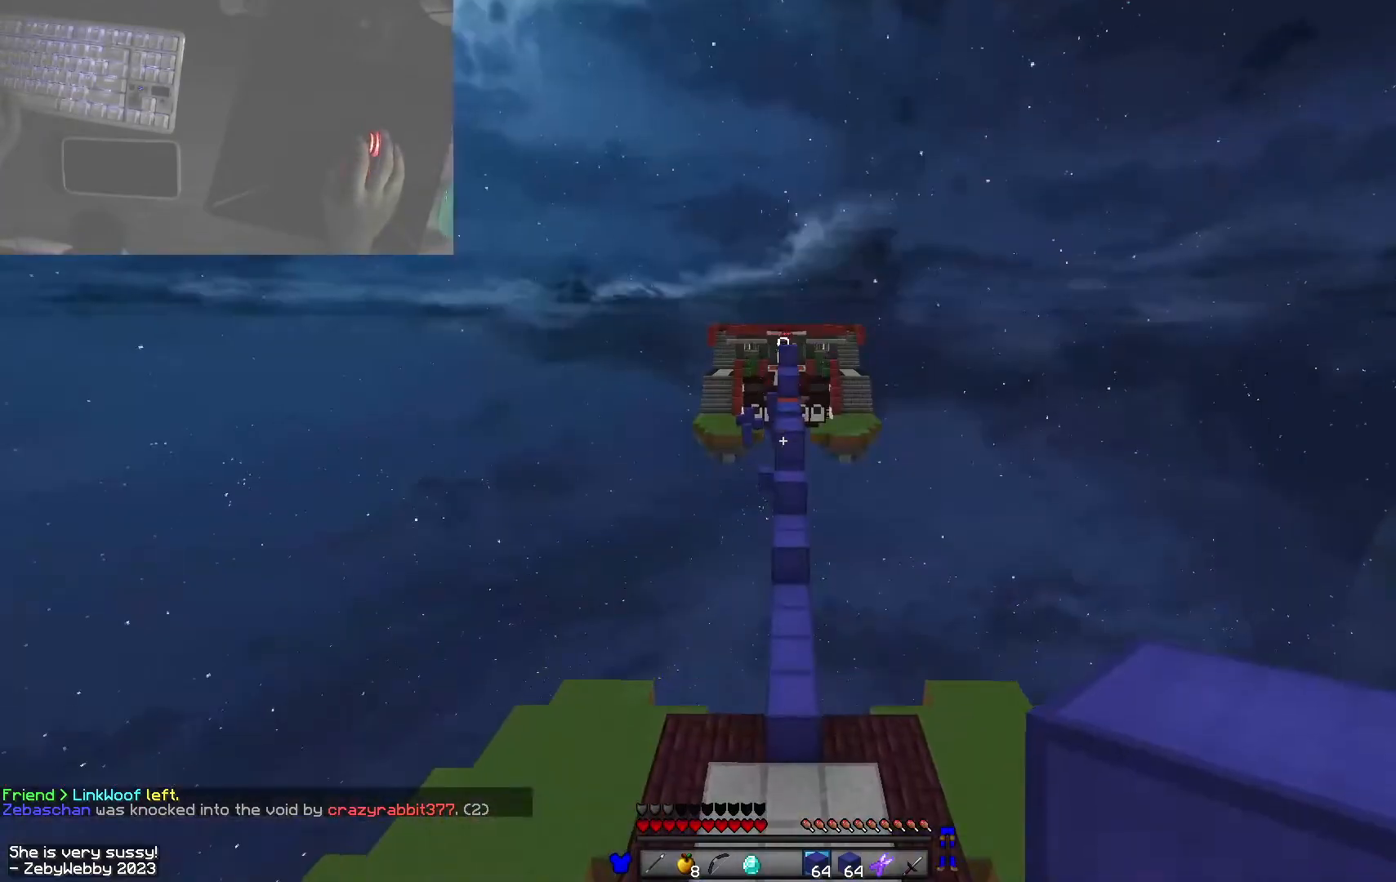
{"keys": ["space", "w"], "mouse": [], "events": []}
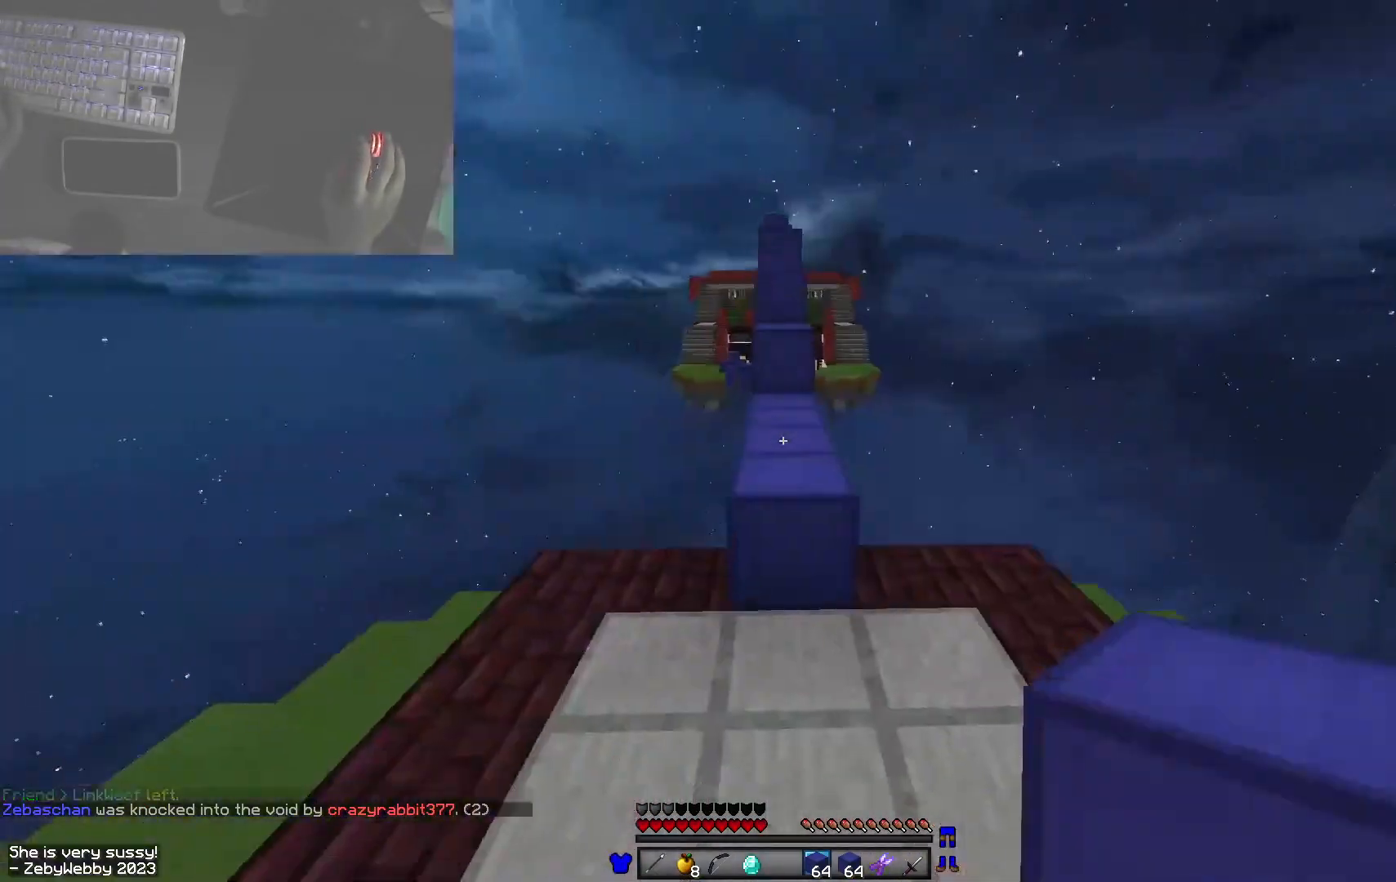
{"keys": ["space", "w"], "mouse": ["right"], "events": [[283, "mouse_left", "down"], [350, "space", "up"], [400, "mouse_left", "up"], [433, "mouse_right", "down"], [433, "space", "down"]]}
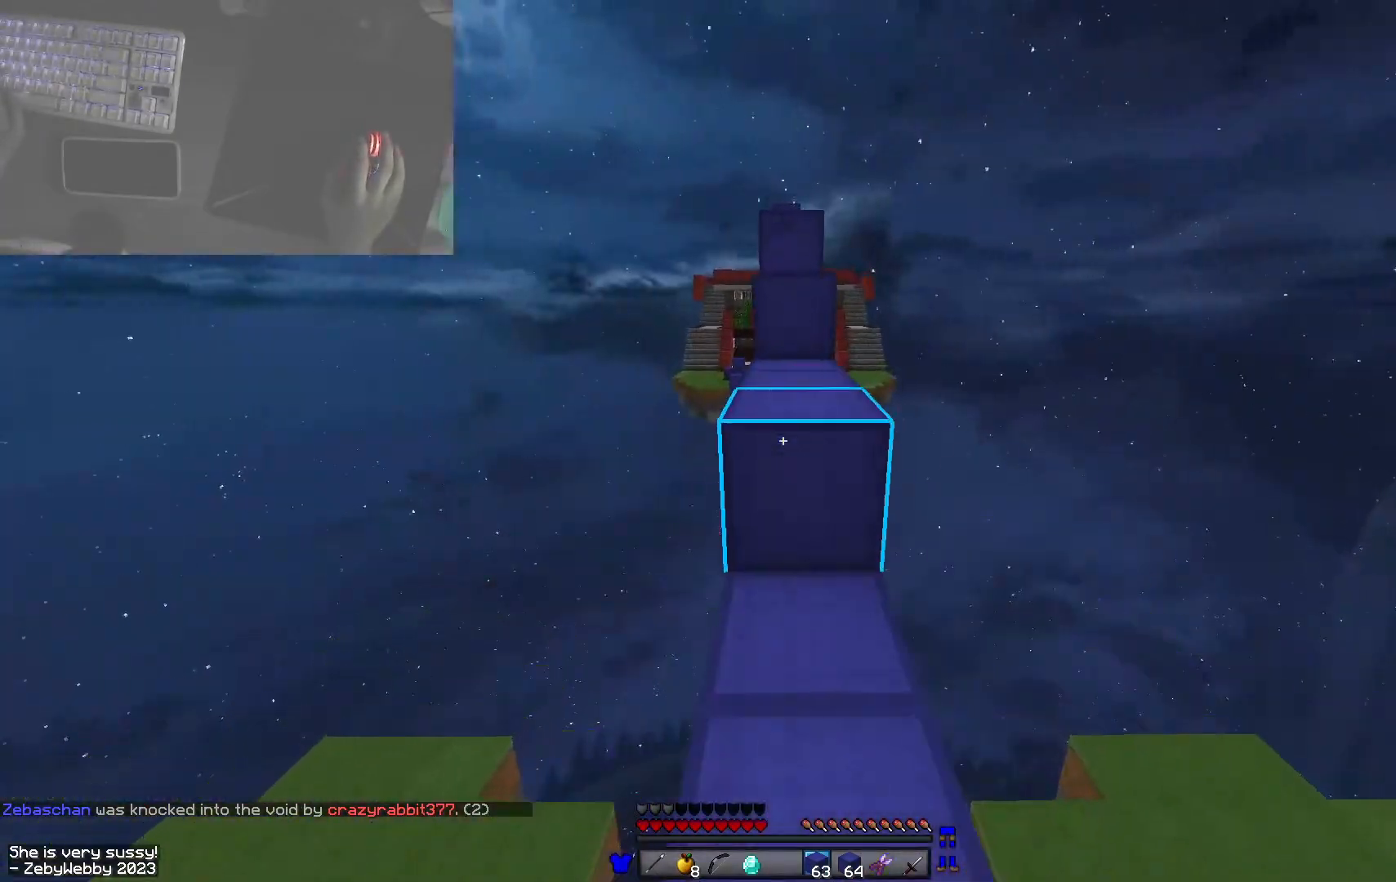
{"keys": ["d", "space", "w"], "mouse": [], "events": [[50, "mouse_right", "up"], [166, "space", "up"], [266, "d", "down"], [316, "space", "down"]]}
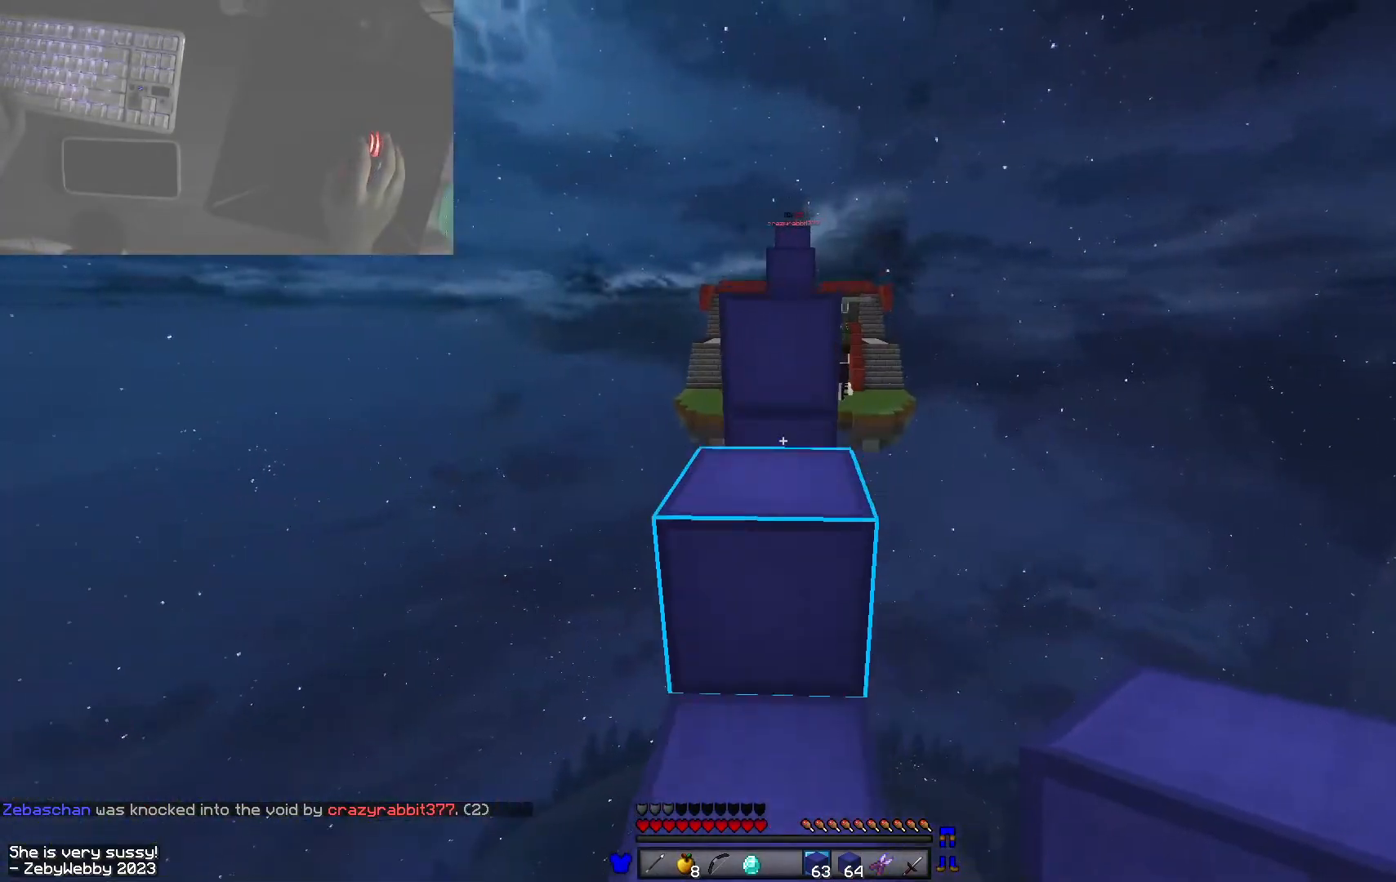
{"keys": ["d", "space", "w"], "mouse": [], "events": [[33, "a", "down"], [50, "d", "up"], [50, "space", "up"], [216, "space", "down"], [450, "d", "down"], [500, "a", "up"]]}
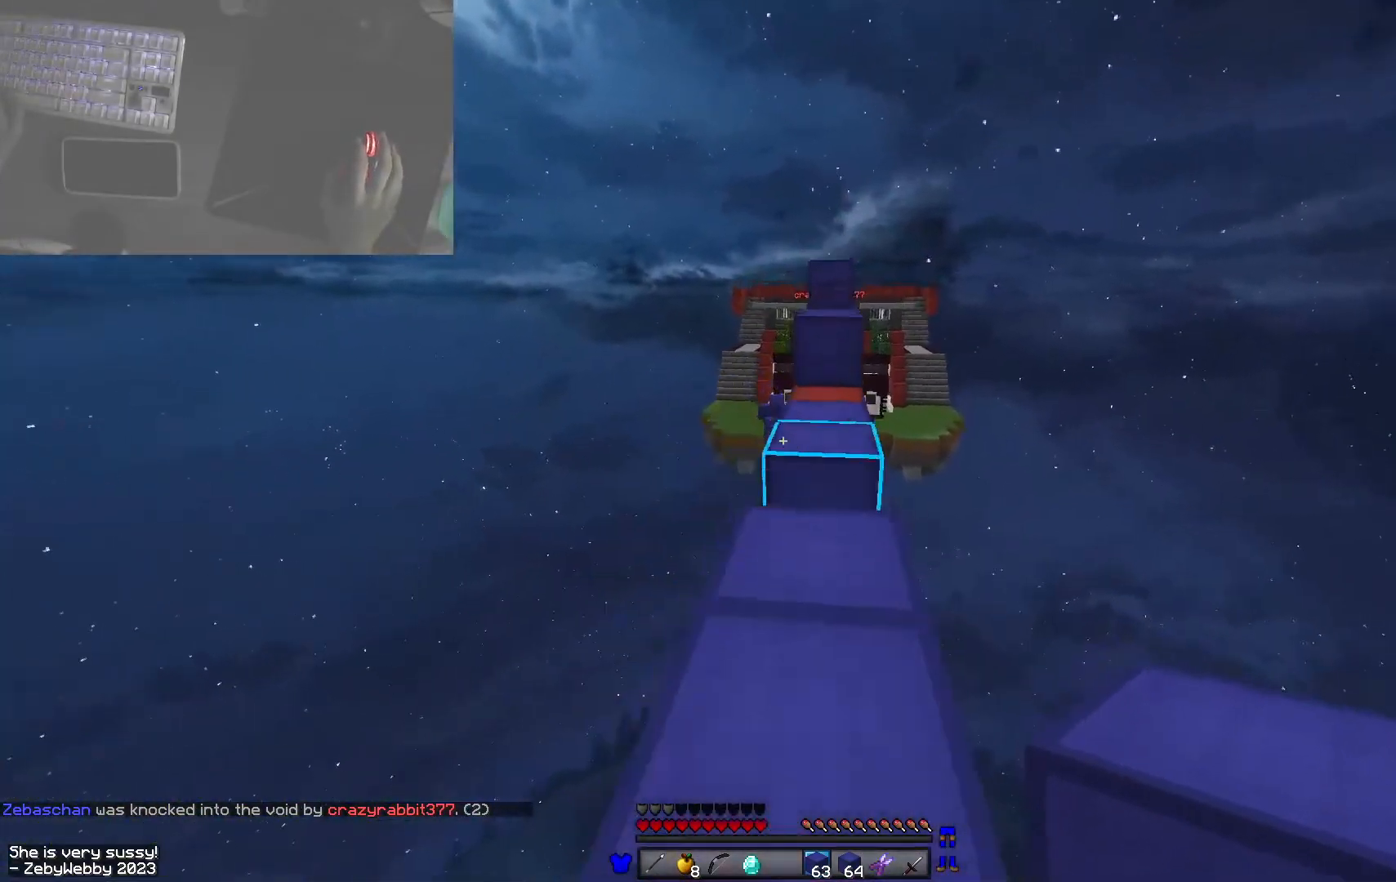
{"keys": ["d", "space", "w"], "mouse": [], "events": [[33, "space", "up"], [216, "d", "up"], [233, "mouse_right", "down"], [316, "space", "down"], [366, "mouse_right", "up"], [450, "d", "down"]]}
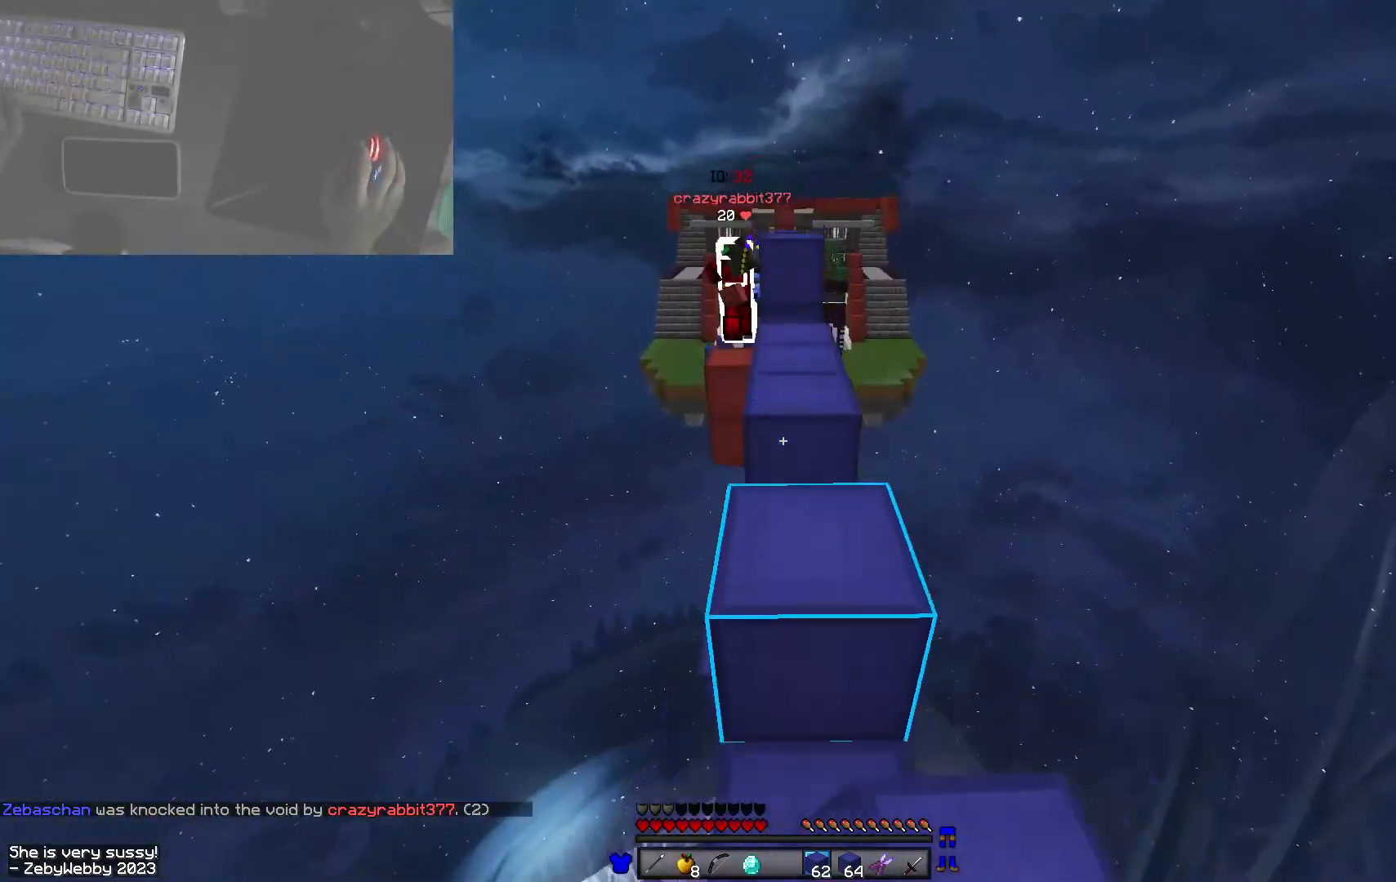
{"keys": ["d", "w"], "mouse": [], "events": [[16, "space", "up"], [133, "a", "down"], [166, "d", "up"], [166, "mouse_right", "down"], [166, "space", "down"], [216, "a", "up"], [283, "mouse_right", "up"], [466, "d", "down"], [466, "space", "up"]]}
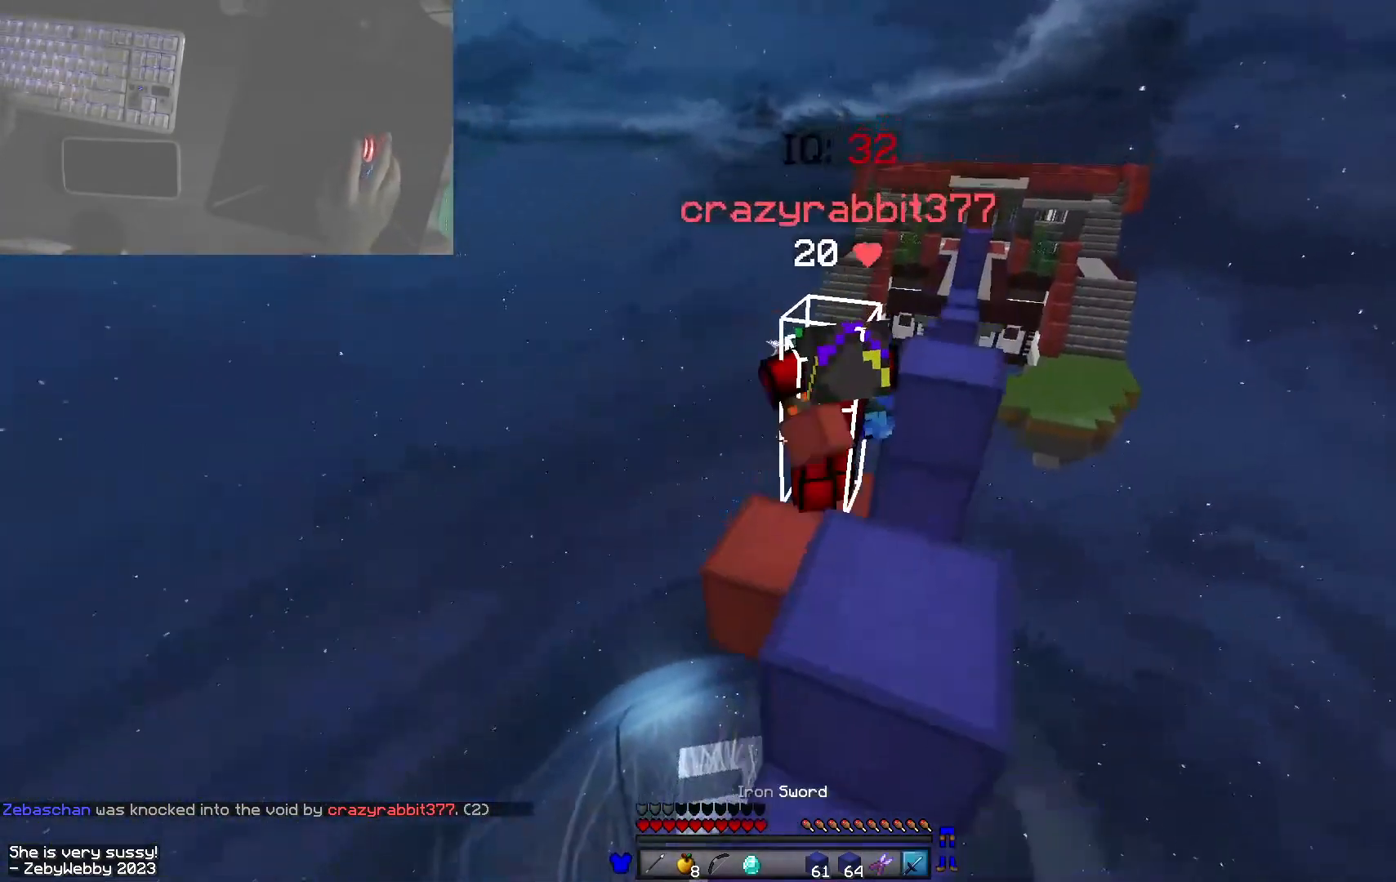
{"keys": ["d", "w"], "mouse": [], "events": [[66, "mouse_left", "down"], [183, "mouse_left", "up"], [200, "space", "down"], [250, "mouse_left", "down"], [416, "mouse_left", "up"], [433, "space", "up"]]}
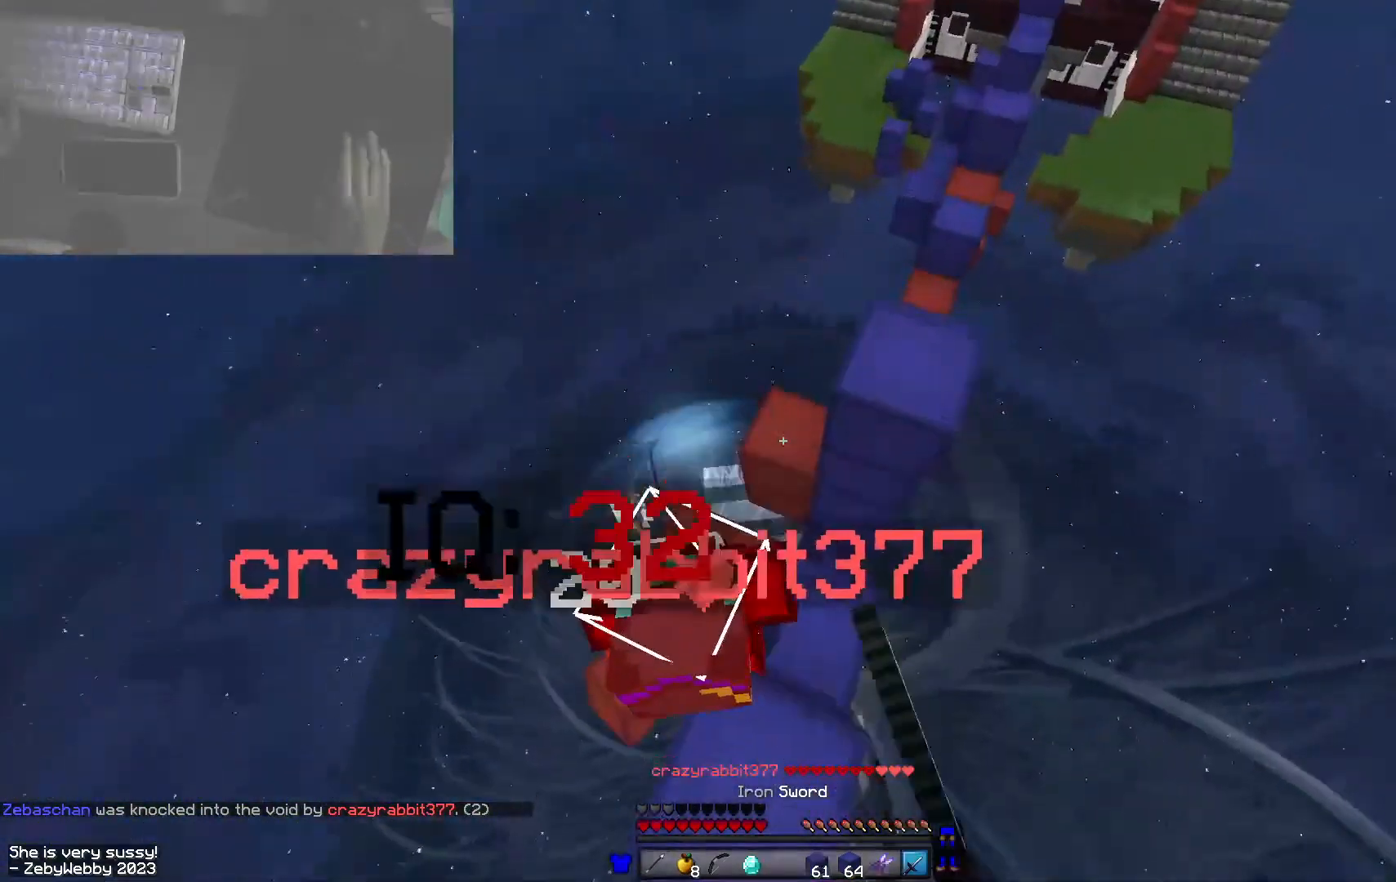
{"keys": ["a"], "mouse": ["left"], "events": [[116, "mouse_left", "down"], [166, "w", "up"], [183, "d", "up"], [200, "a", "down"], [400, "mouse_left", "up"], [450, "mouse_left", "down"]]}
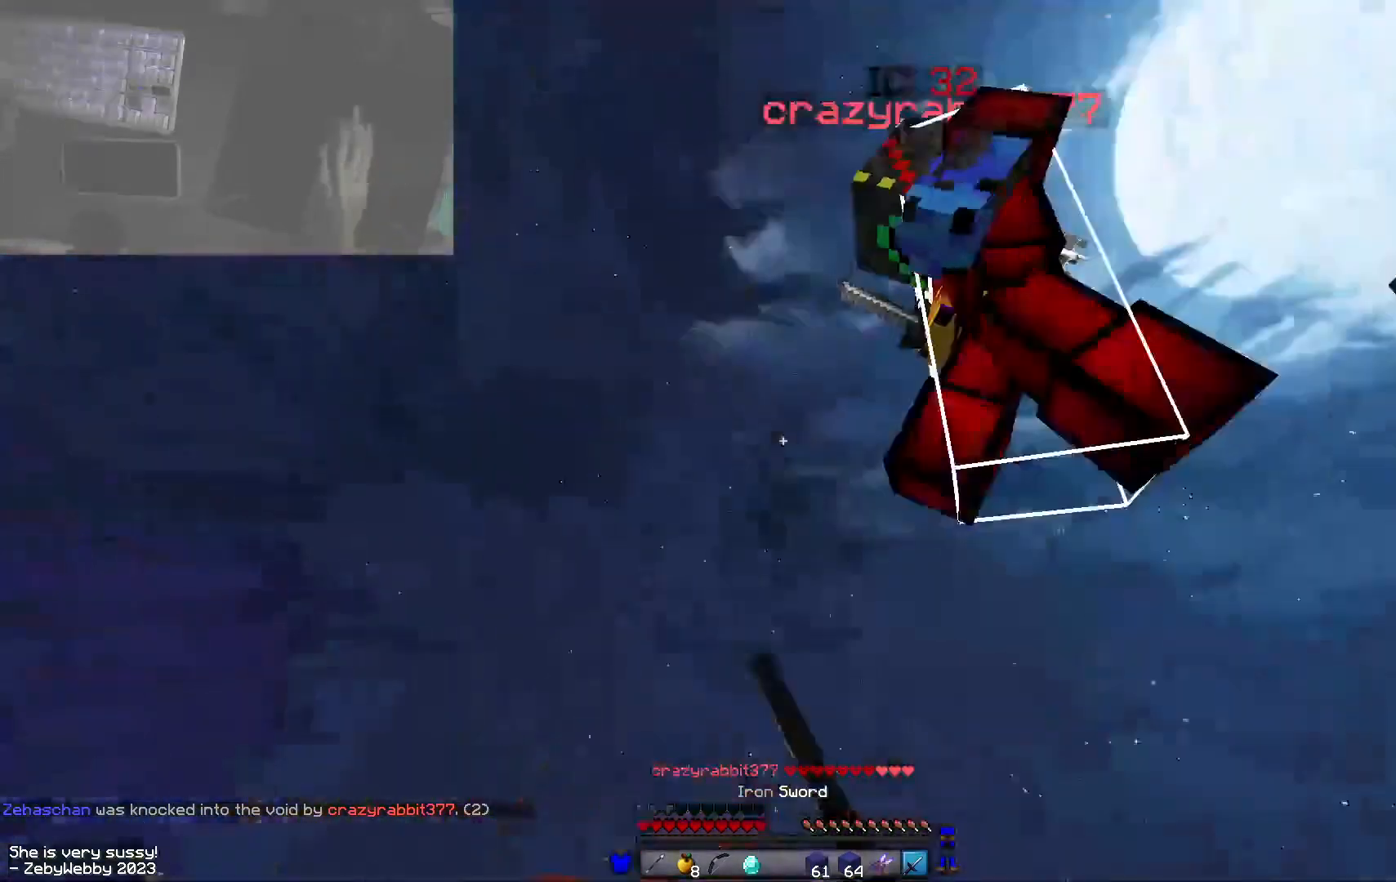
{"keys": ["space"], "mouse": ["right"], "events": [[133, "shift", "down"], [166, "a", "up"], [233, "mouse_left", "up"], [300, "space", "down"], [483, "mouse_right", "down"], [483, "shift", "up"]]}
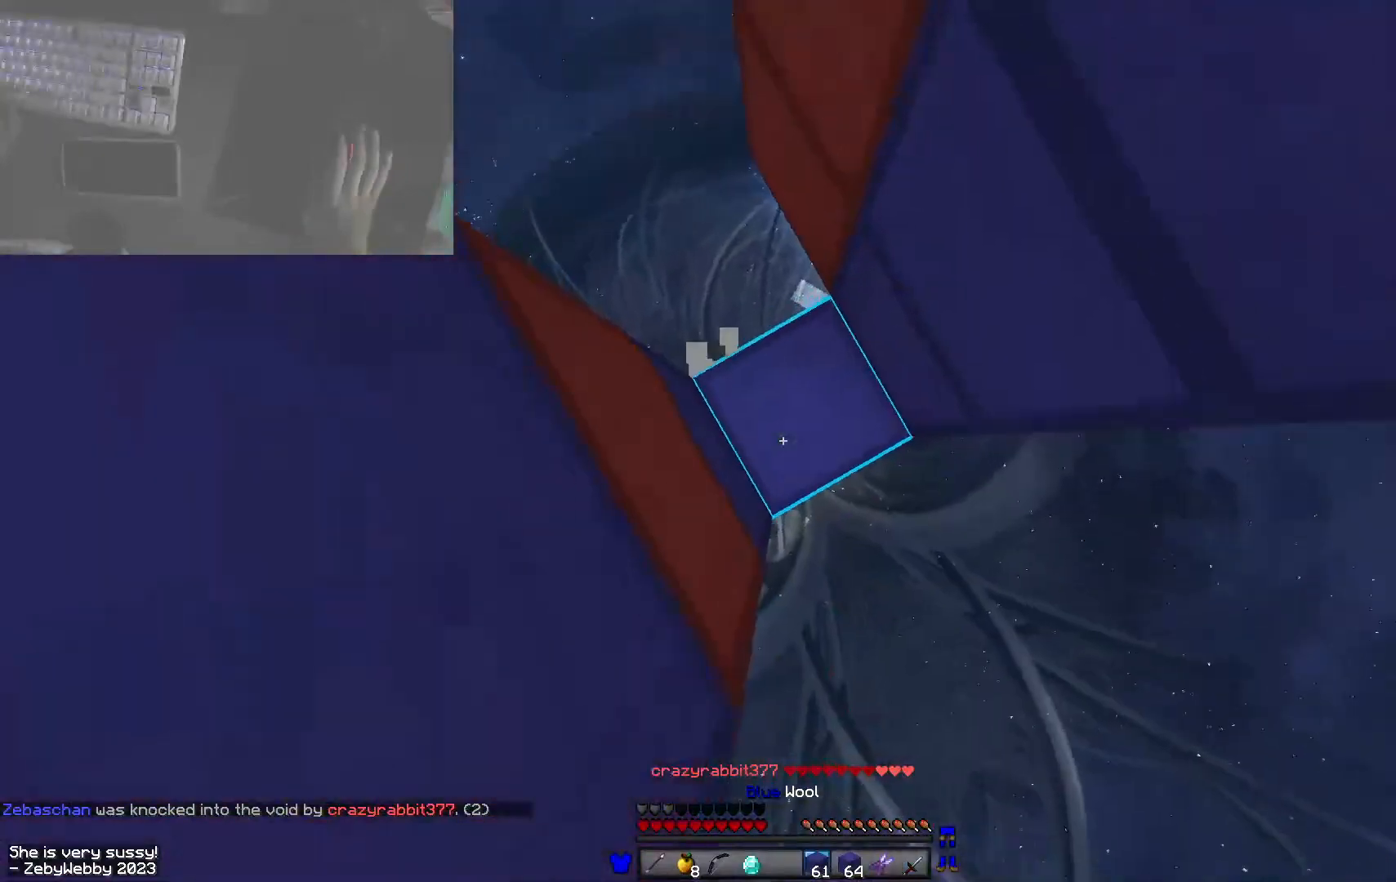
{"keys": ["space", "w"], "mouse": ["right"], "events": [[33, "space", "up"], [83, "a", "down"], [216, "mouse_right", "up"], [216, "w", "down"], [333, "space", "down"], [366, "mouse_right", "down"], [500, "a", "up"]]}
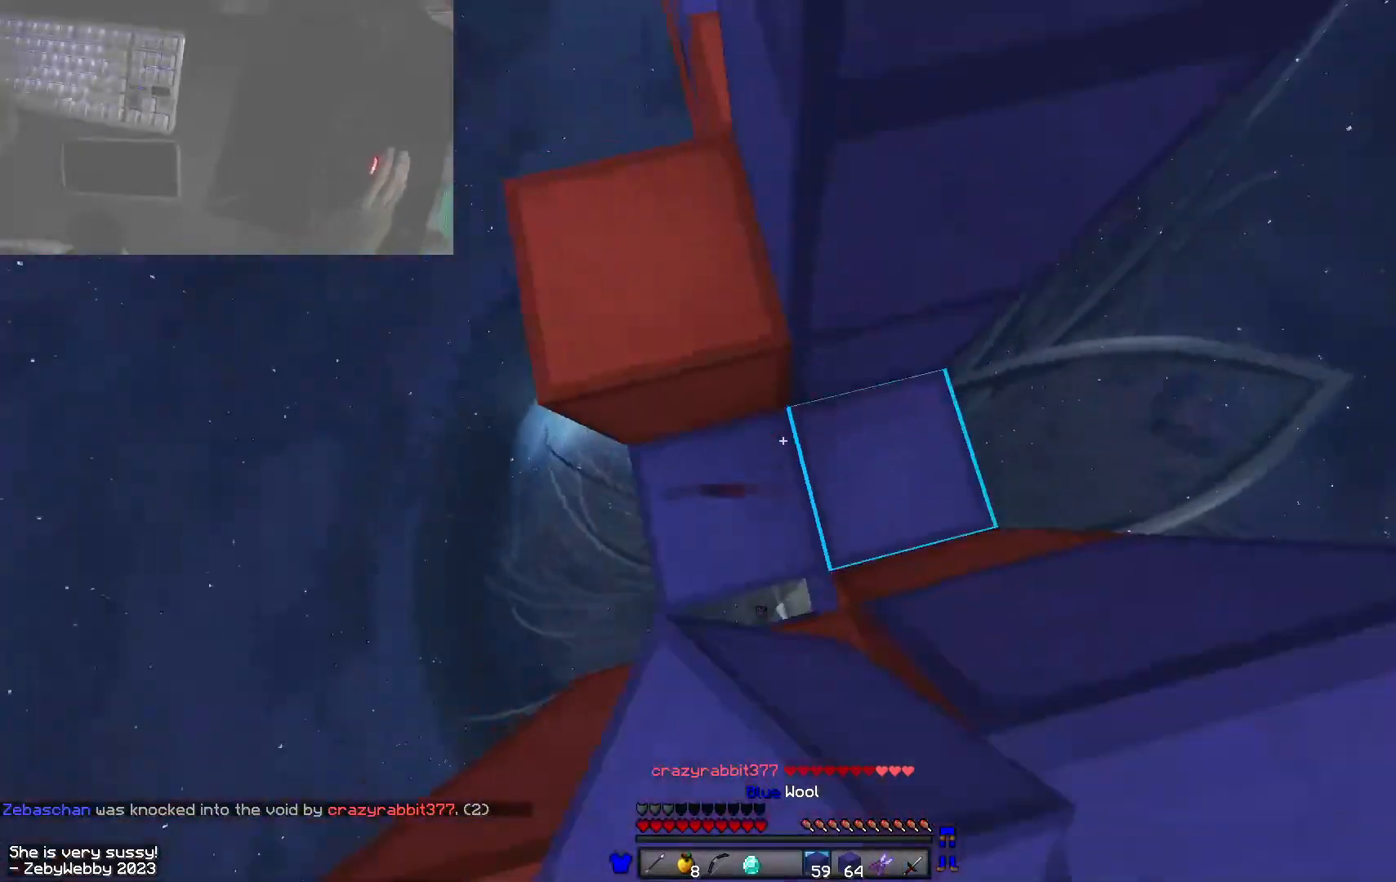
{"keys": ["a", "space", "w"], "mouse": ["right"], "events": [[33, "space", "up"], [116, "mouse_right", "up"], [216, "a", "down"], [366, "space", "down"], [466, "mouse_right", "down"]]}
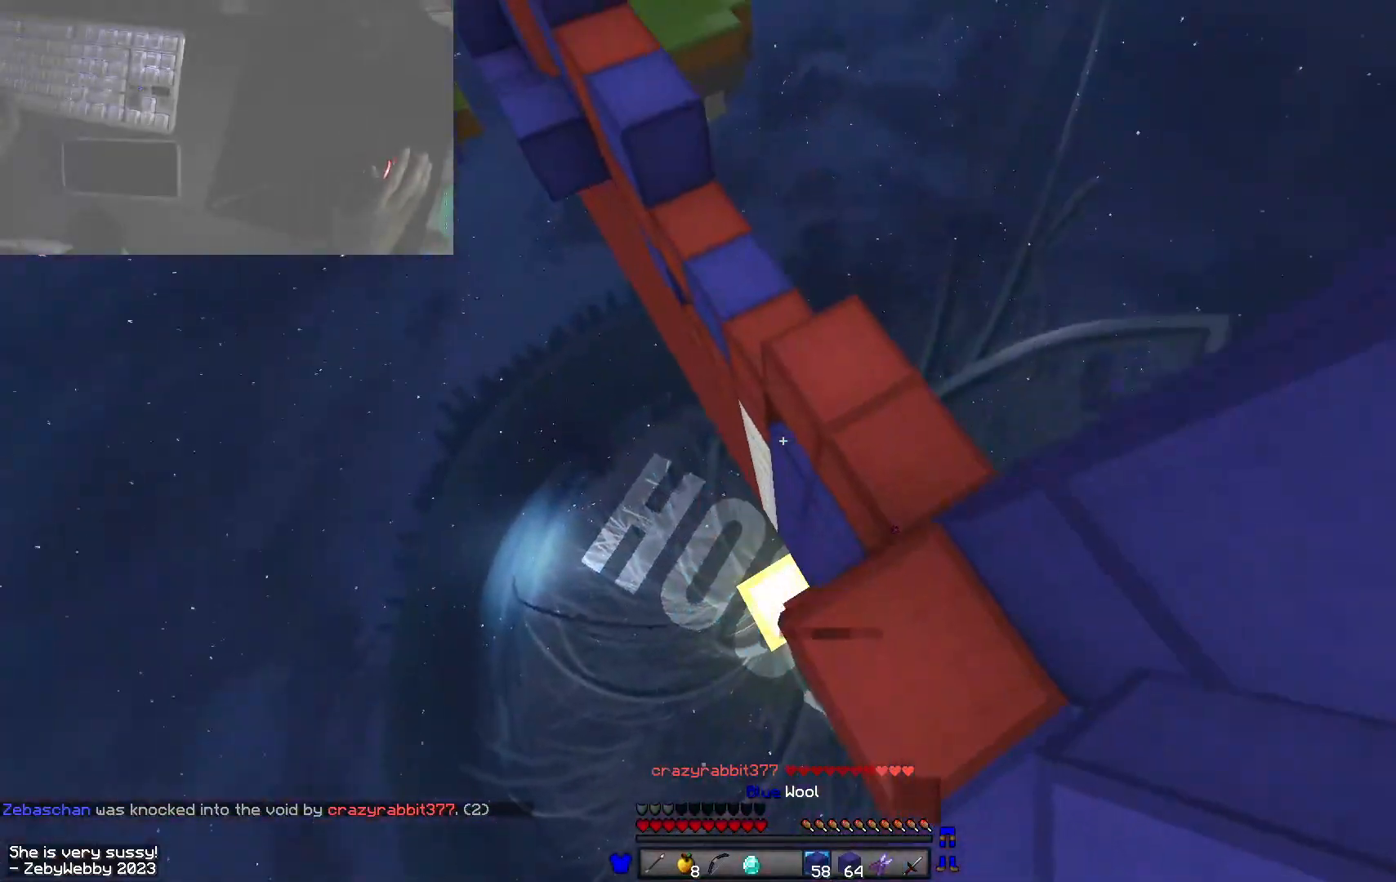
{"keys": ["a", "w"], "mouse": [], "events": [[33, "space", "up"], [200, "mouse_right", "up"]]}
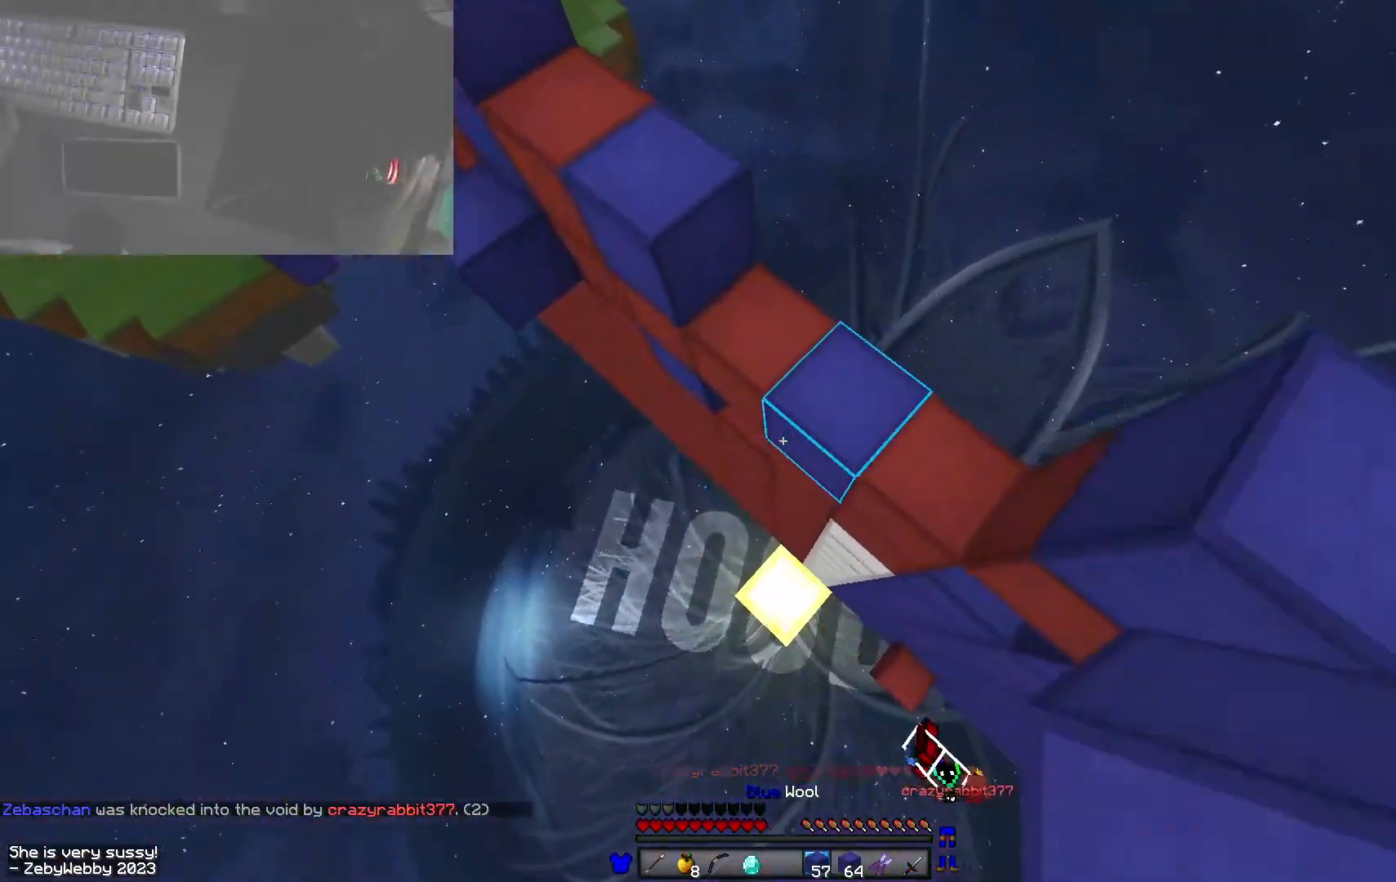
{"keys": ["a", "w"], "mouse": ["right"], "events": [[16, "mouse_right", "down"], [116, "space", "down"], [166, "mouse_right", "up"], [266, "mouse_right", "down"], [316, "mouse_right", "up"], [350, "mouse_right", "down"], [383, "mouse_right", "up"], [416, "mouse_right", "down"], [450, "space", "up"]]}
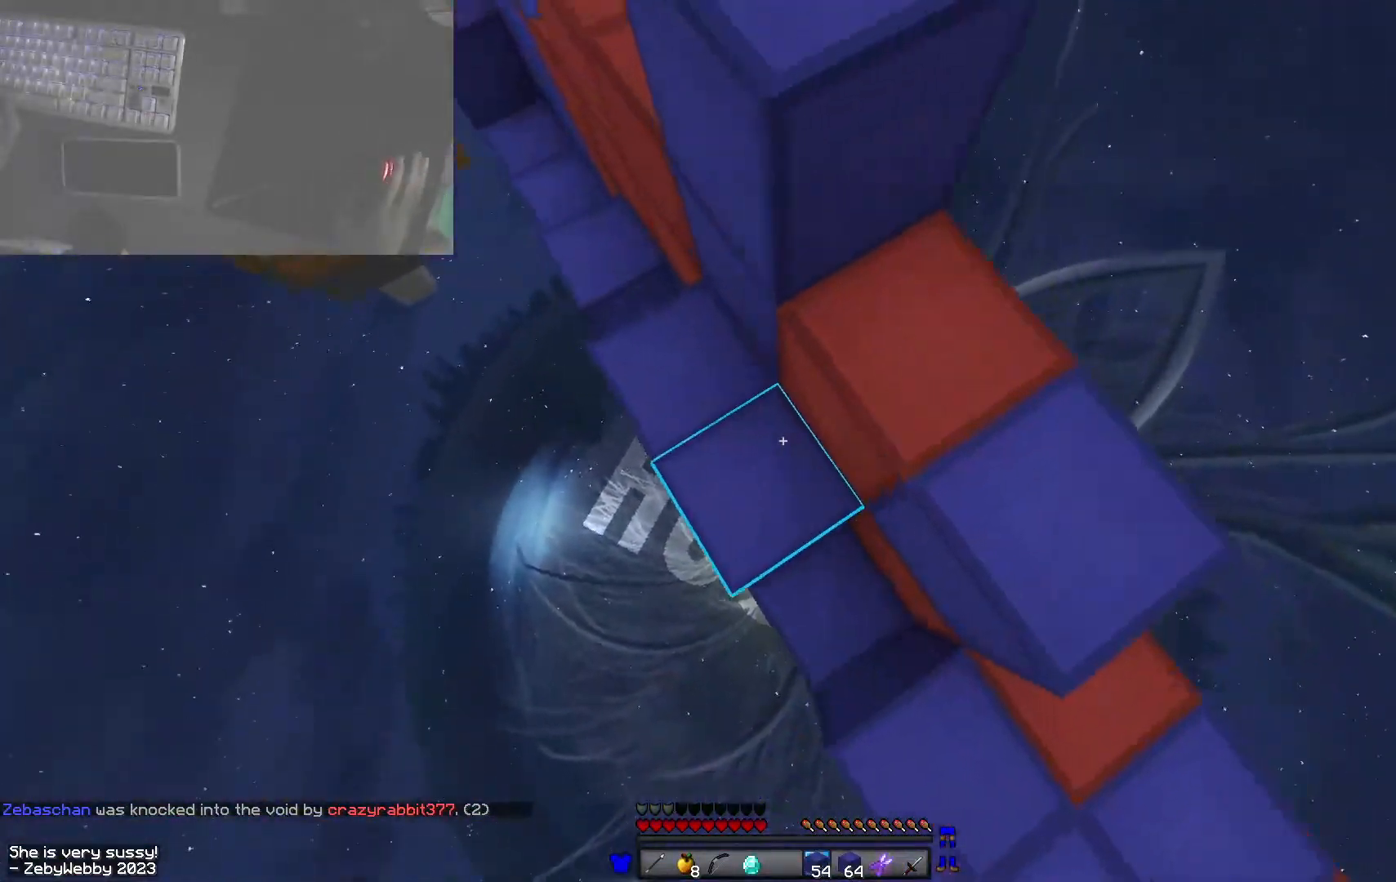
{"keys": ["a", "space", "w"], "mouse": [], "events": [[50, "space", "down"], [166, "mouse_right", "up"], [333, "mouse_right", "down"], [333, "space", "up"], [483, "mouse_right", "up"], [500, "space", "down"]]}
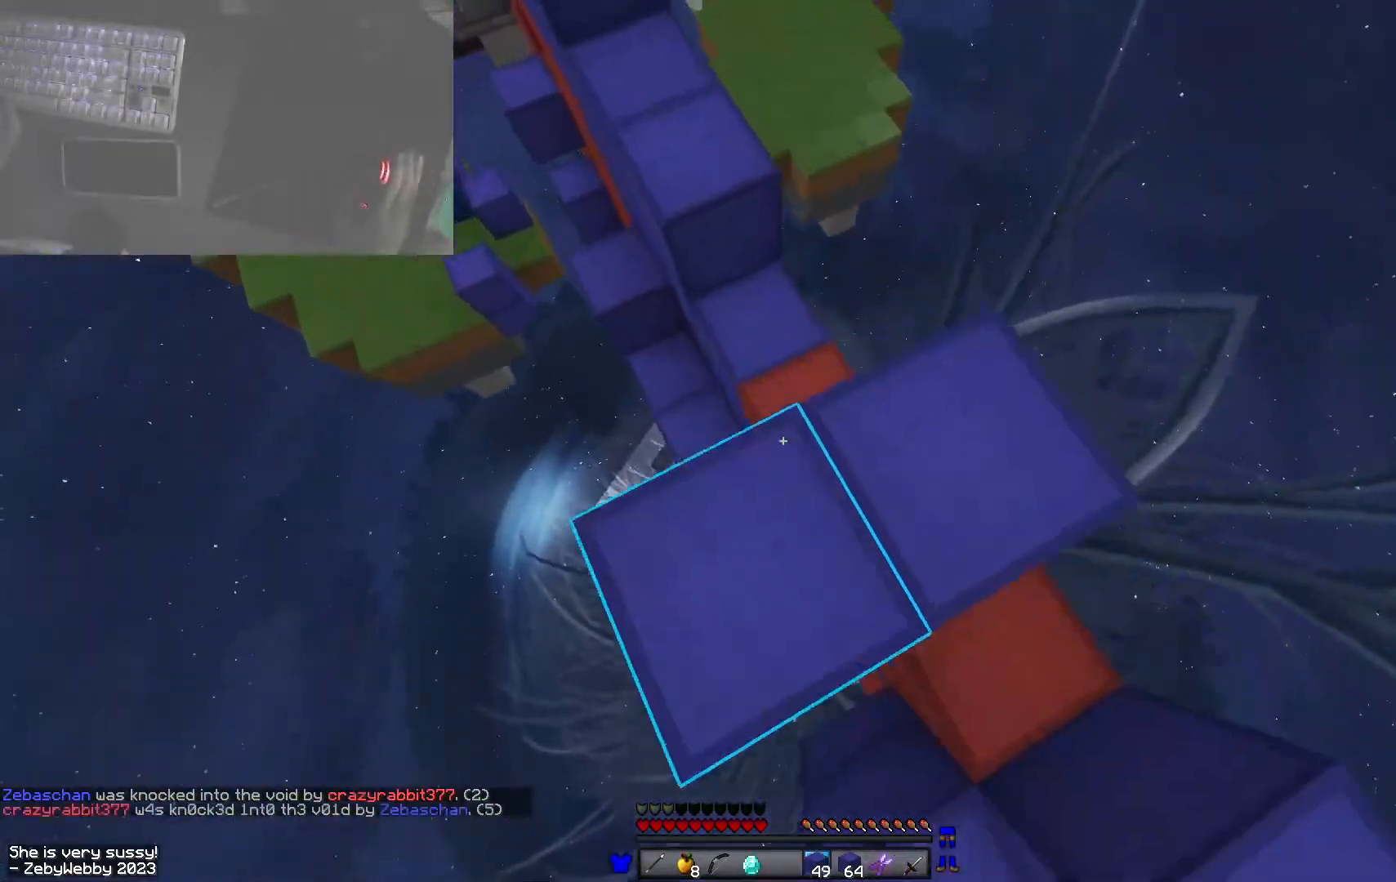
{"keys": ["d", "space", "w"], "mouse": [], "events": [[33, "mouse_right", "down"], [116, "mouse_right", "up"], [133, "mouse_right", "down"], [166, "mouse_right", "up"], [216, "mouse_right", "down"], [300, "a", "up"], [366, "space", "up"], [433, "d", "down"], [450, "space", "down"], [483, "mouse_right", "up"]]}
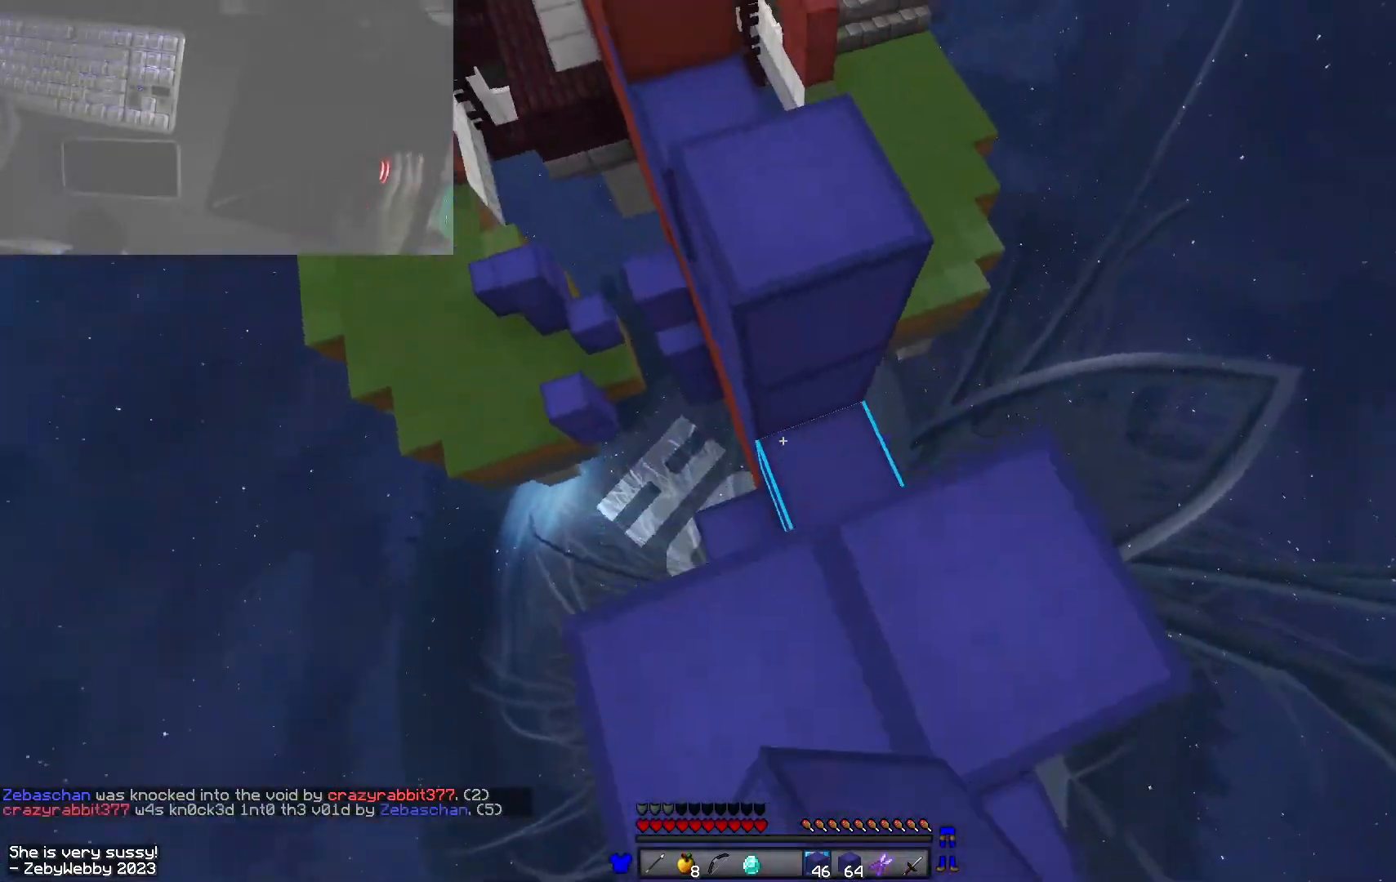
{"keys": ["a", "space", "w"], "mouse": ["right"], "events": [[50, "d", "up"], [133, "mouse_right", "down"], [150, "a", "down"], [166, "space", "up"], [333, "space", "down"]]}
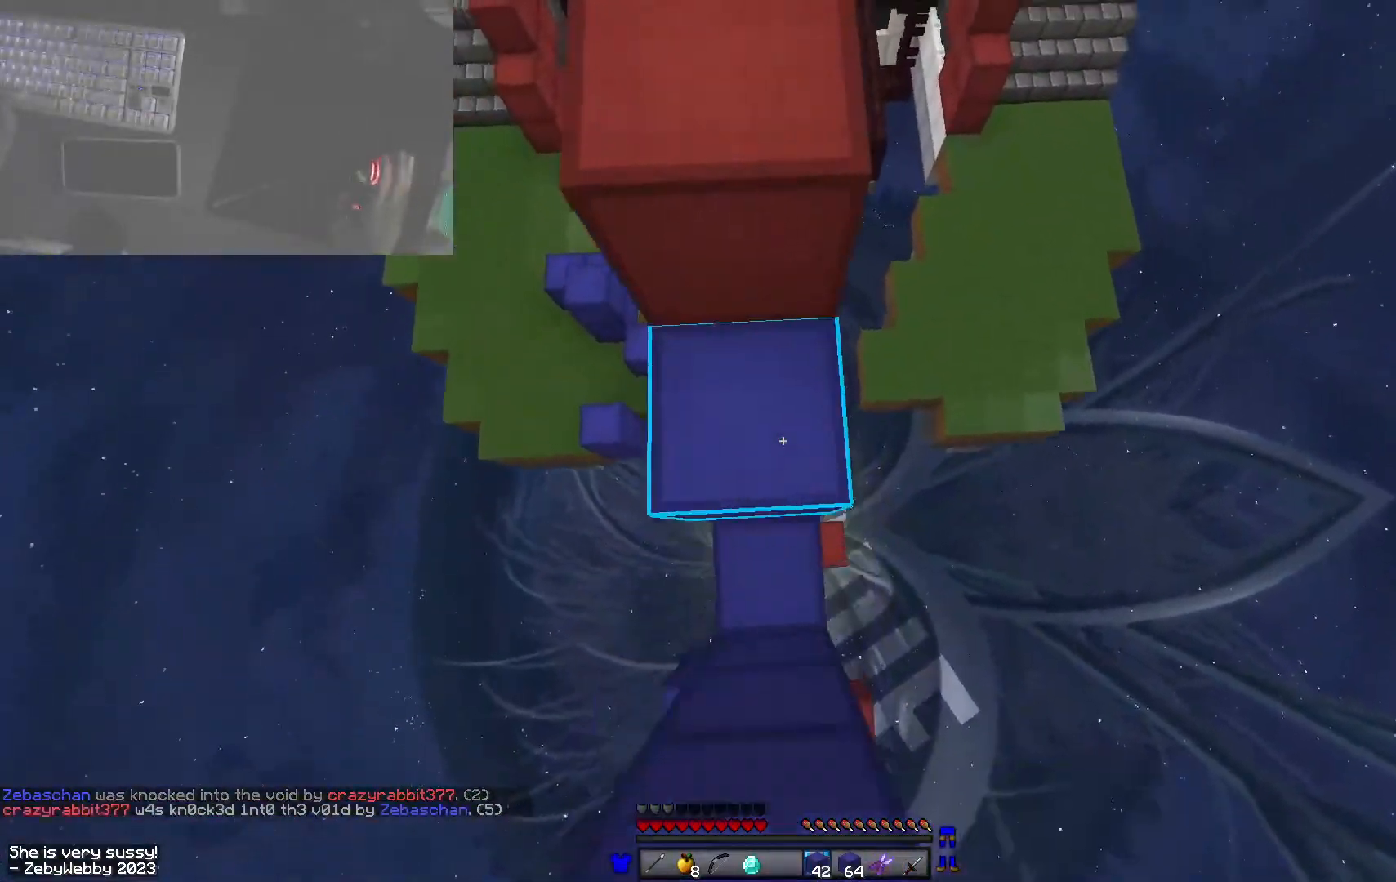
{"keys": ["w"], "mouse": [], "events": [[116, "a", "up"], [166, "mouse_right", "up"], [200, "space", "up"], [216, "mouse_right", "down"], [400, "mouse_right", "up"]]}
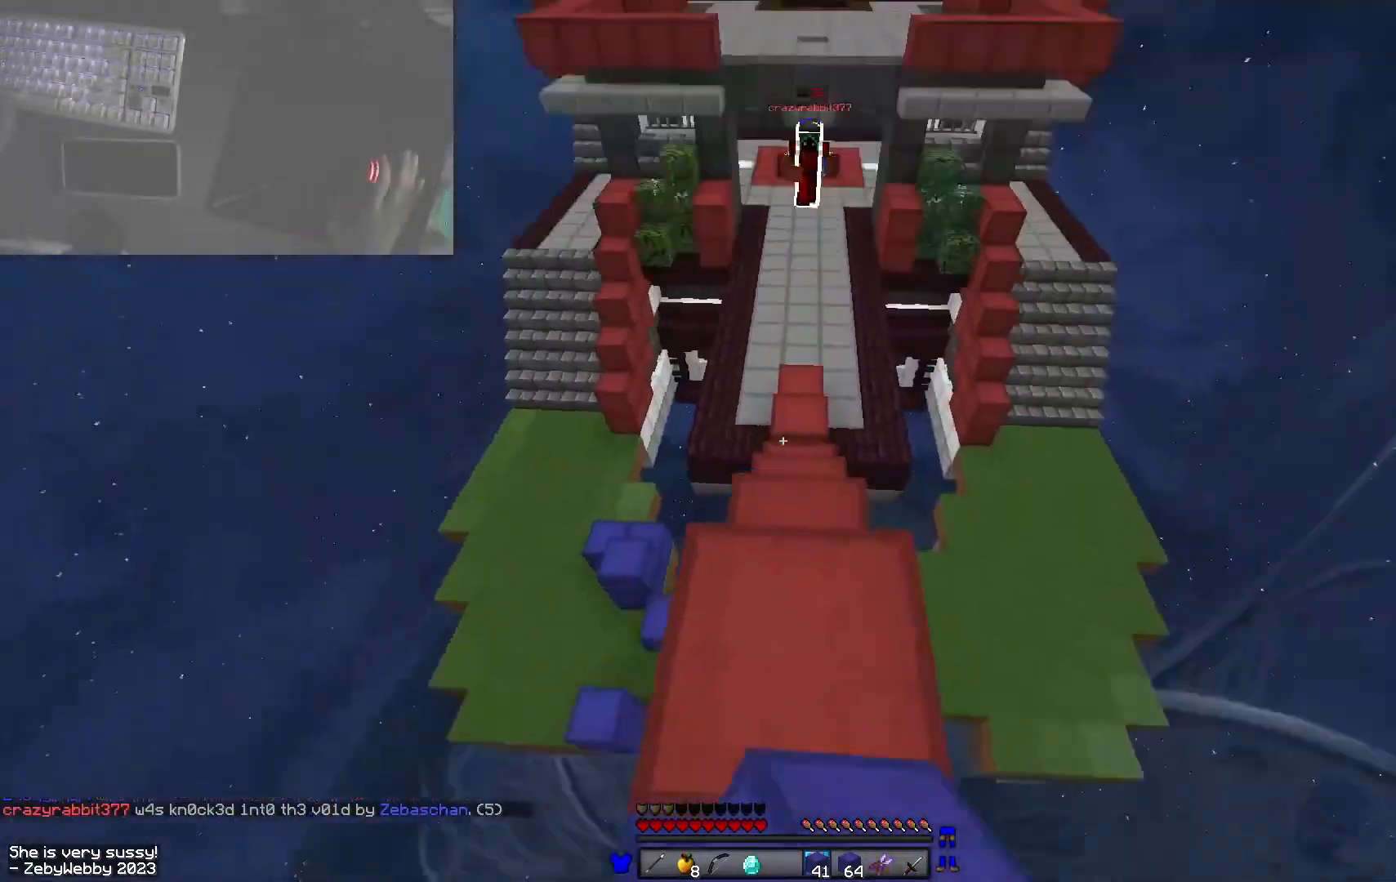
{"keys": ["space", "w"], "mouse": [], "events": [[166, "space", "down"]]}
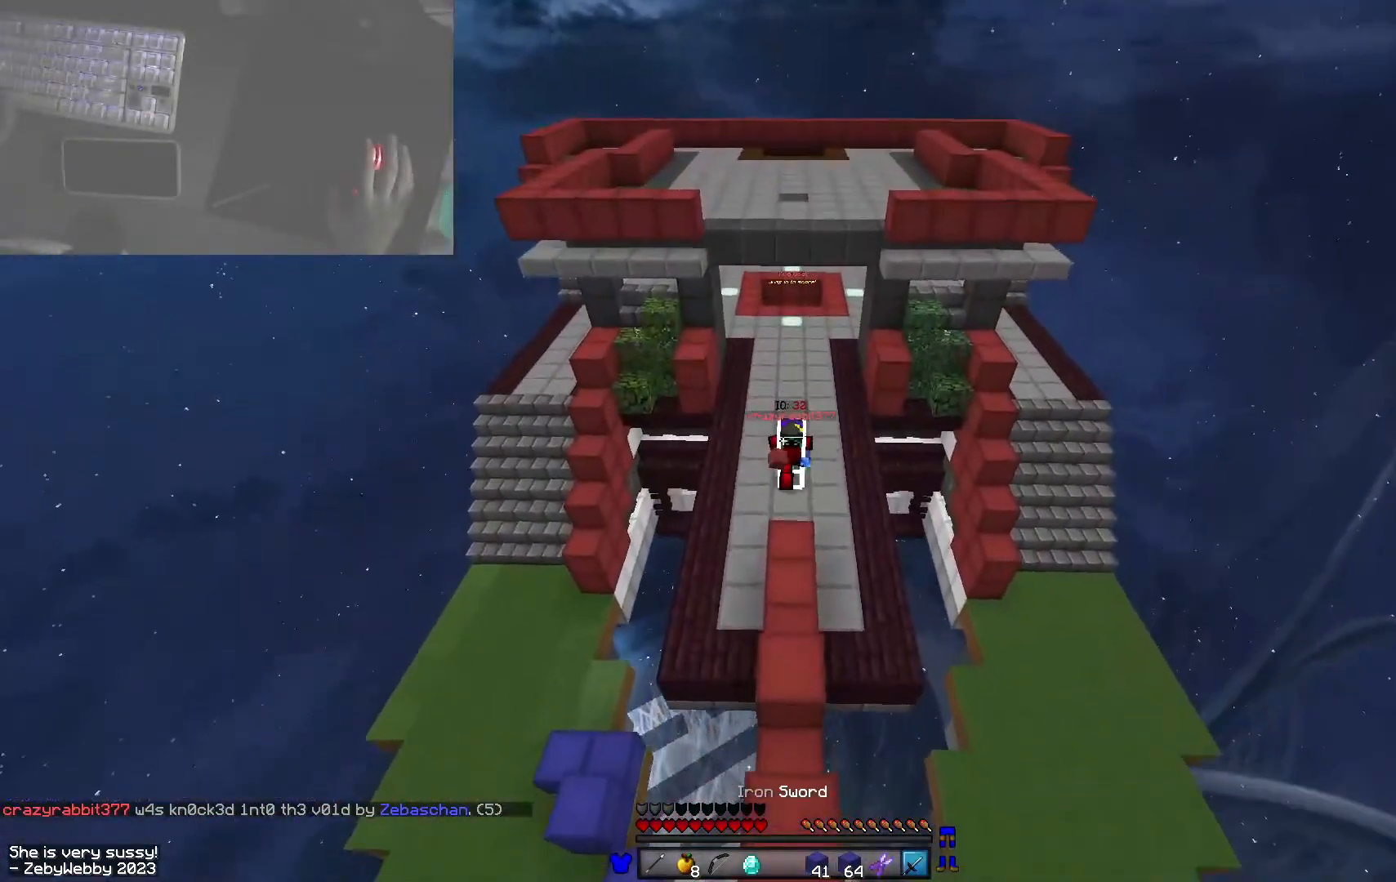
{"keys": ["a"], "mouse": ["left"], "events": [[33, "d", "down"], [33, "space", "up"], [250, "d", "up"], [400, "mouse_left", "down"], [416, "a", "down"], [433, "mouse_left", "up"], [450, "mouse_left", "down"], [466, "w", "up"]]}
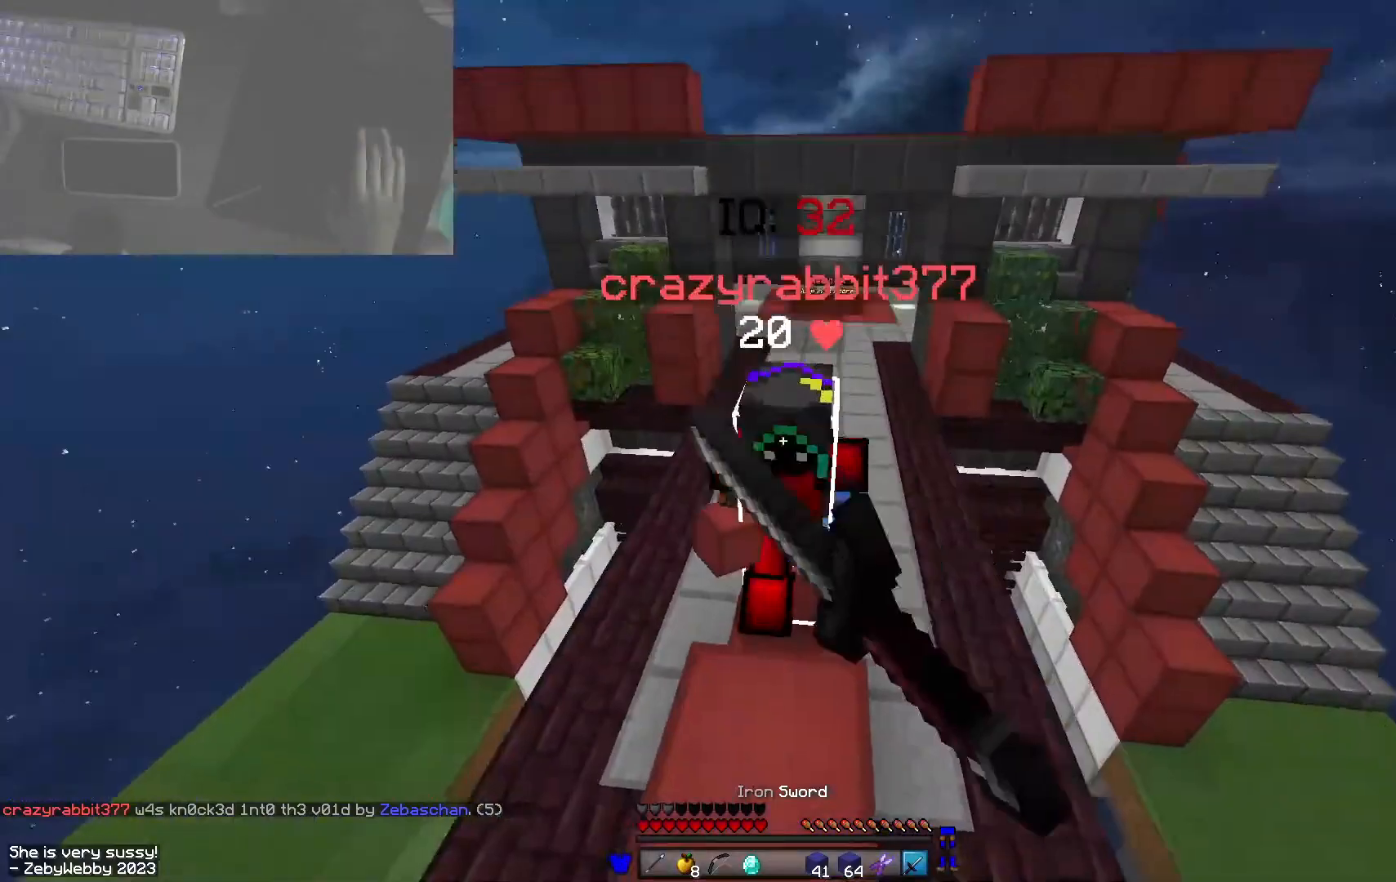
{"keys": [], "mouse": [], "events": [[66, "s", "down"], [83, "a", "up"], [350, "s", "up"], [366, "a", "down"], [400, "mouse_left", "up"], [433, "mouse_left", "down"], [466, "mouse_left", "up"], [500, "a", "up"]]}
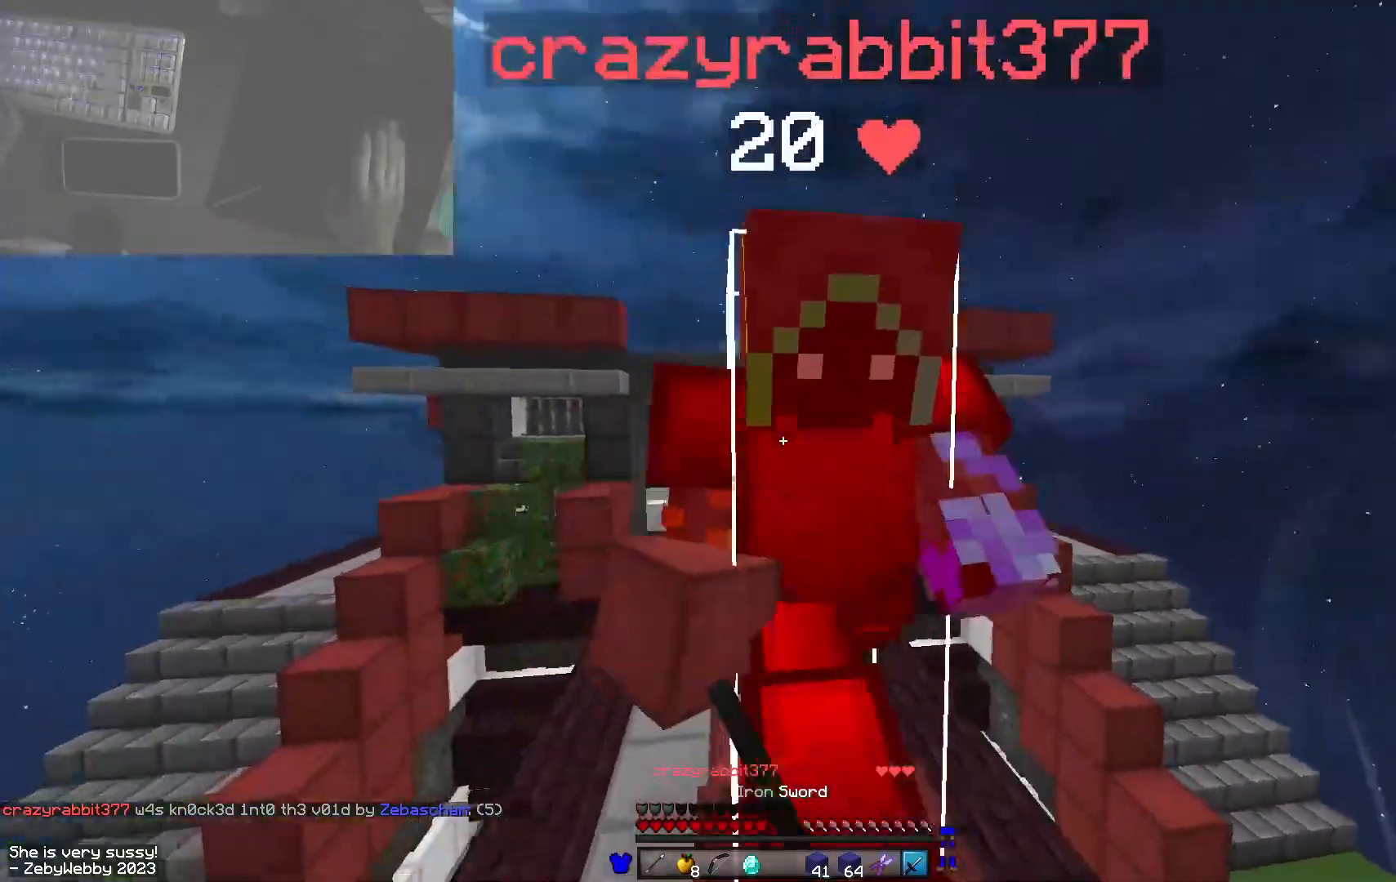
{"keys": ["w"], "mouse": [], "events": [[50, "mouse_left", "down"], [83, "shift", "down"], [216, "d", "down"], [233, "shift", "up"], [350, "d", "up"], [450, "w", "down"], [500, "mouse_left", "up"]]}
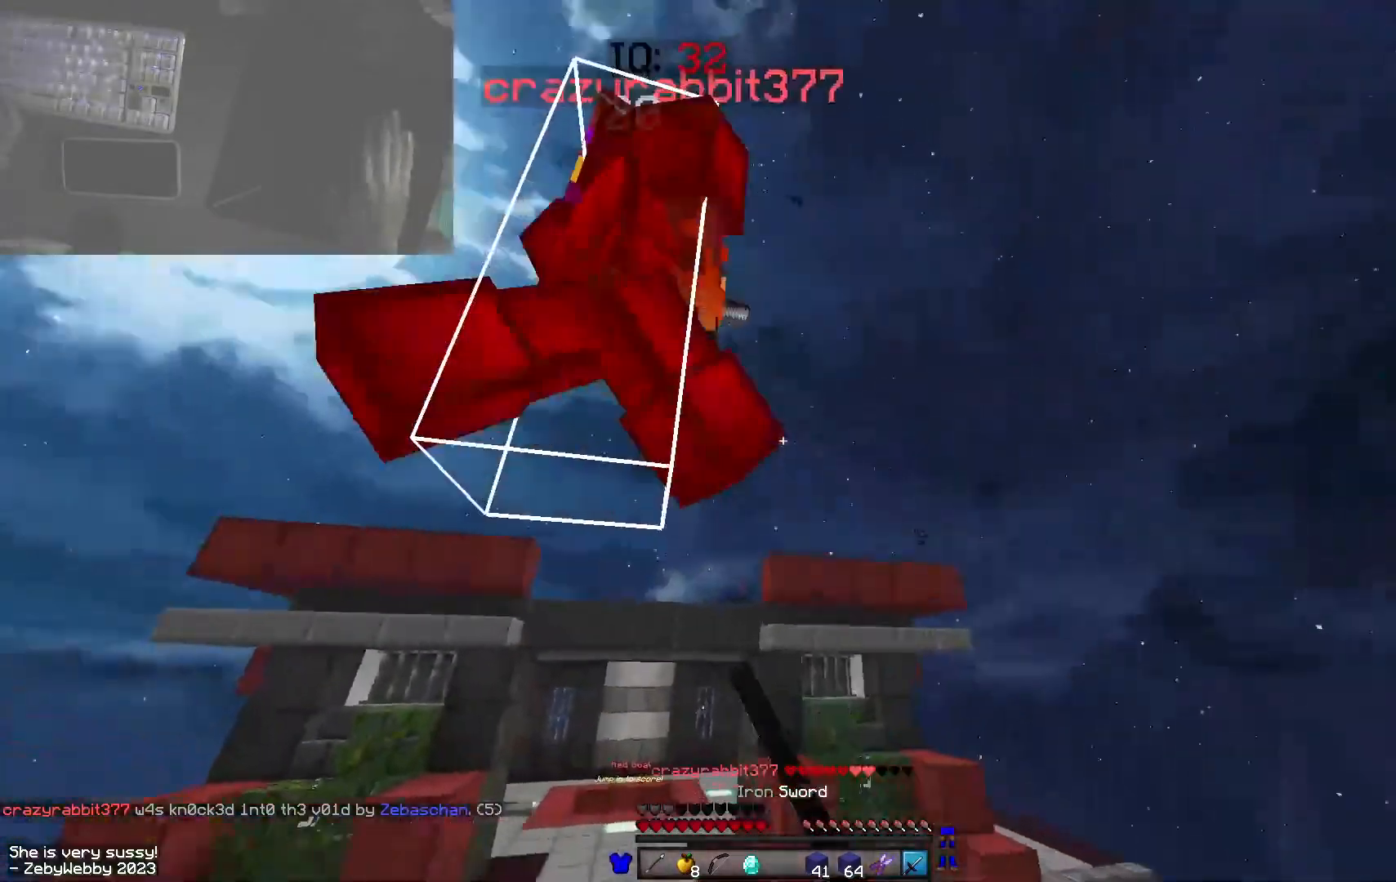
{"keys": ["space", "w"], "mouse": [], "events": [[33, "mouse_left", "down"], [100, "space", "down"], [333, "space", "up"], [483, "mouse_left", "up"], [500, "space", "down"]]}
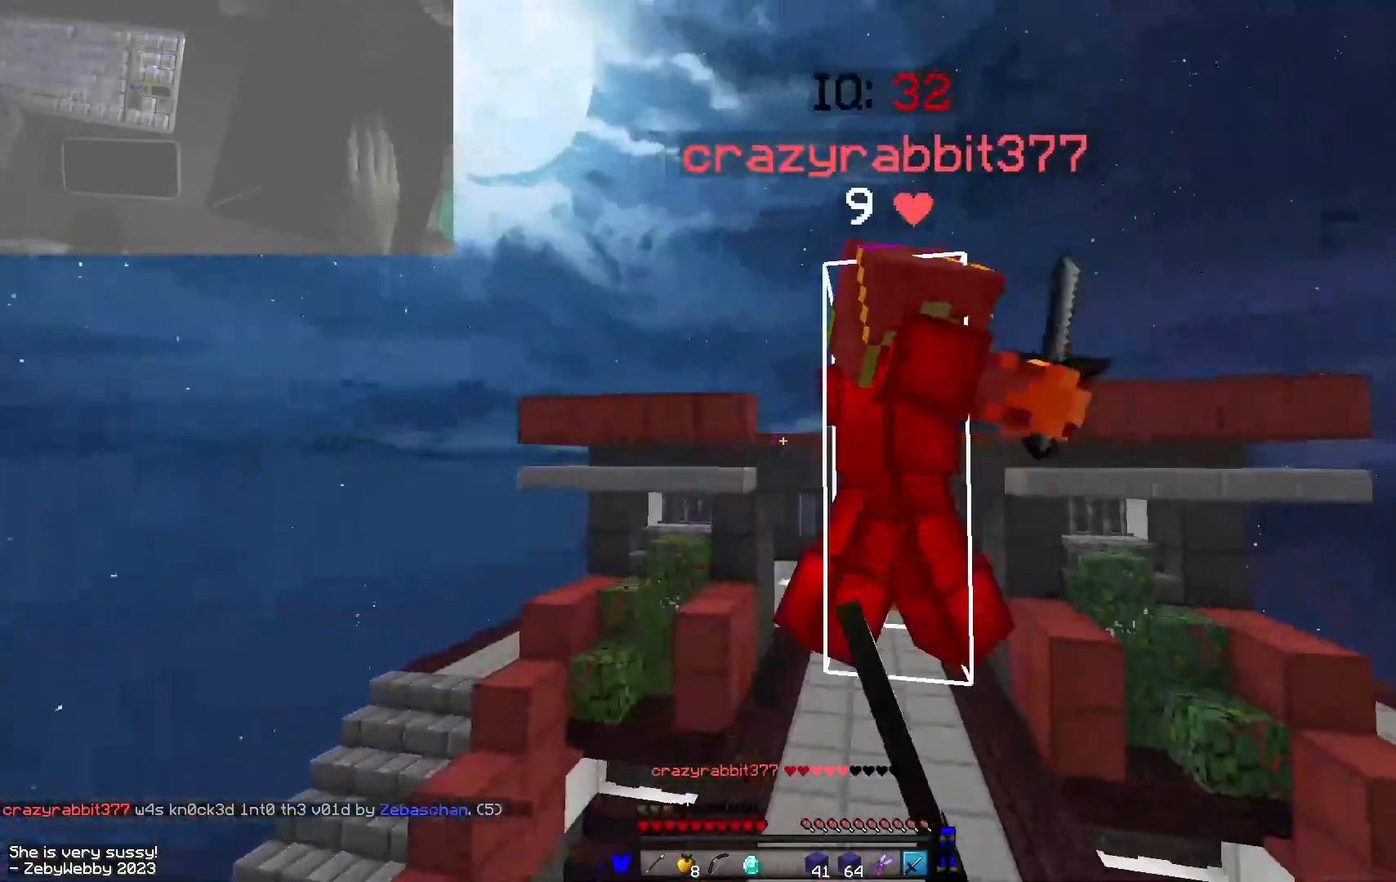
{"keys": ["space", "w"], "mouse": [], "events": [[16, "mouse_left", "down"], [400, "mouse_left", "up"]]}
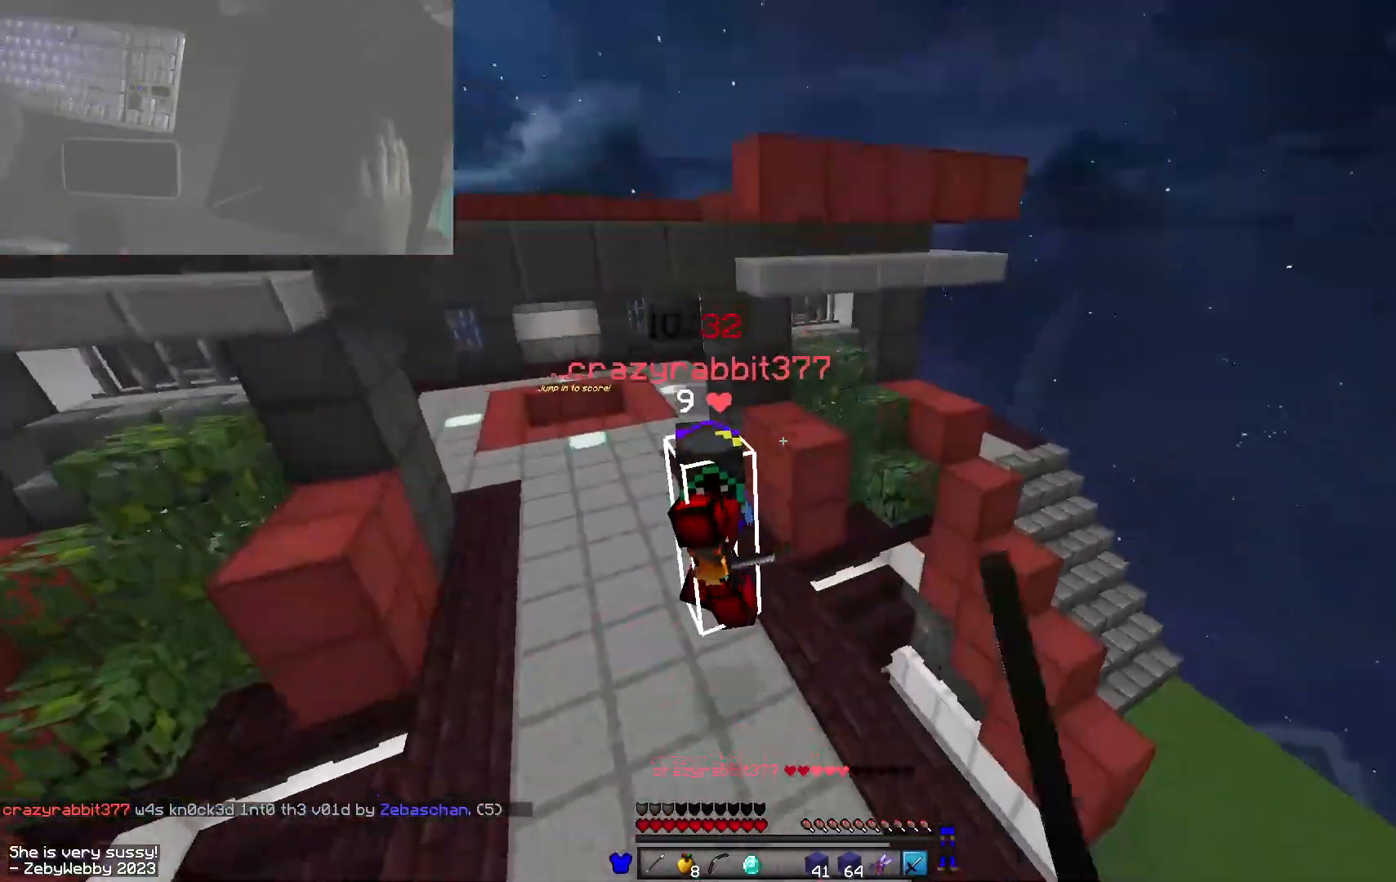
{"keys": ["w"], "mouse": ["left"], "events": [[316, "space", "up"], [400, "mouse_left", "down"], [433, "mouse_left", "up"], [483, "mouse_left", "down"]]}
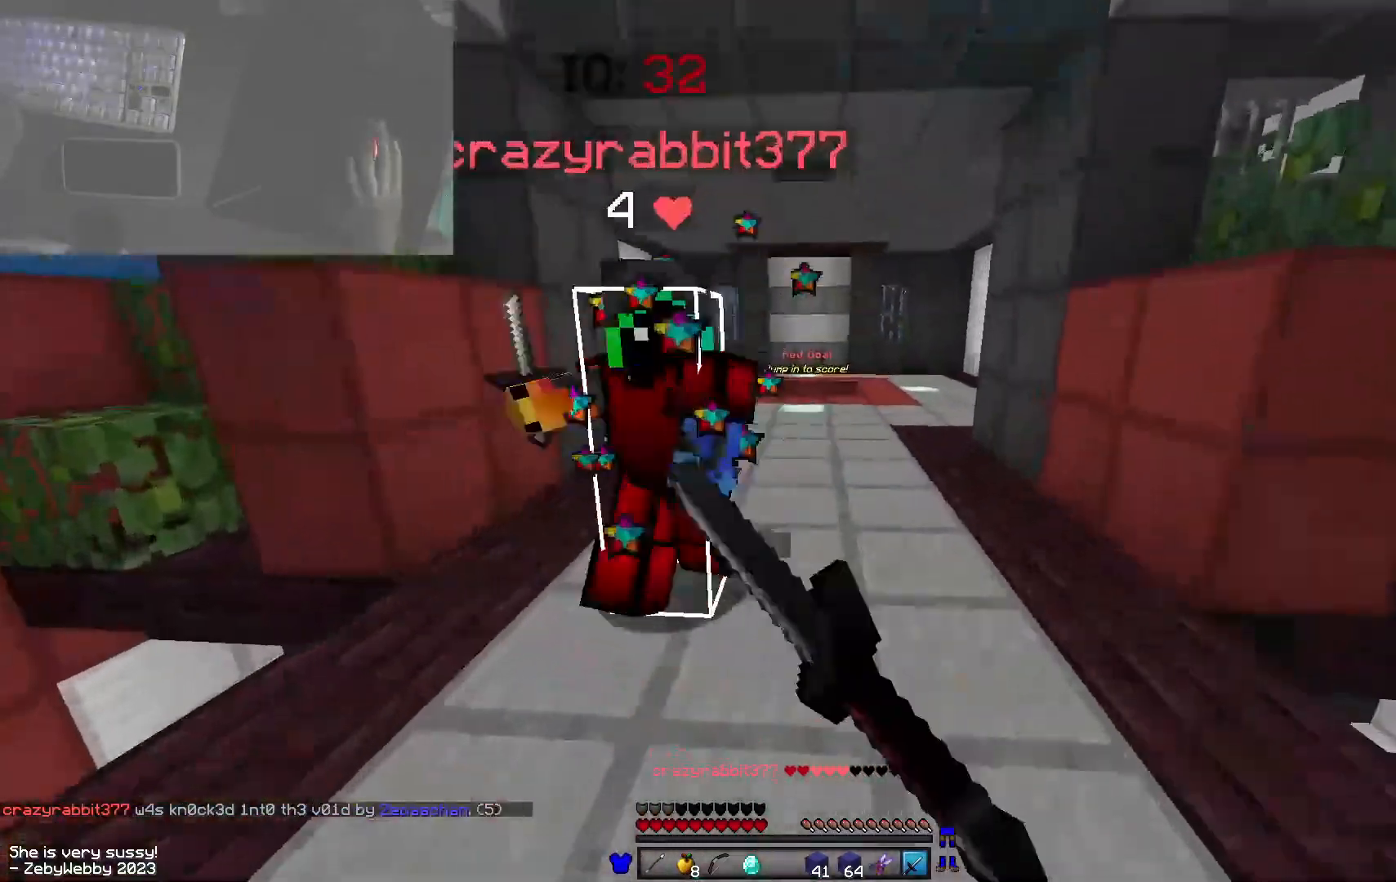
{"keys": ["w"], "mouse": [], "events": [[66, "mouse_left", "up"], [150, "mouse_left", "down"], [216, "mouse_left", "up"]]}
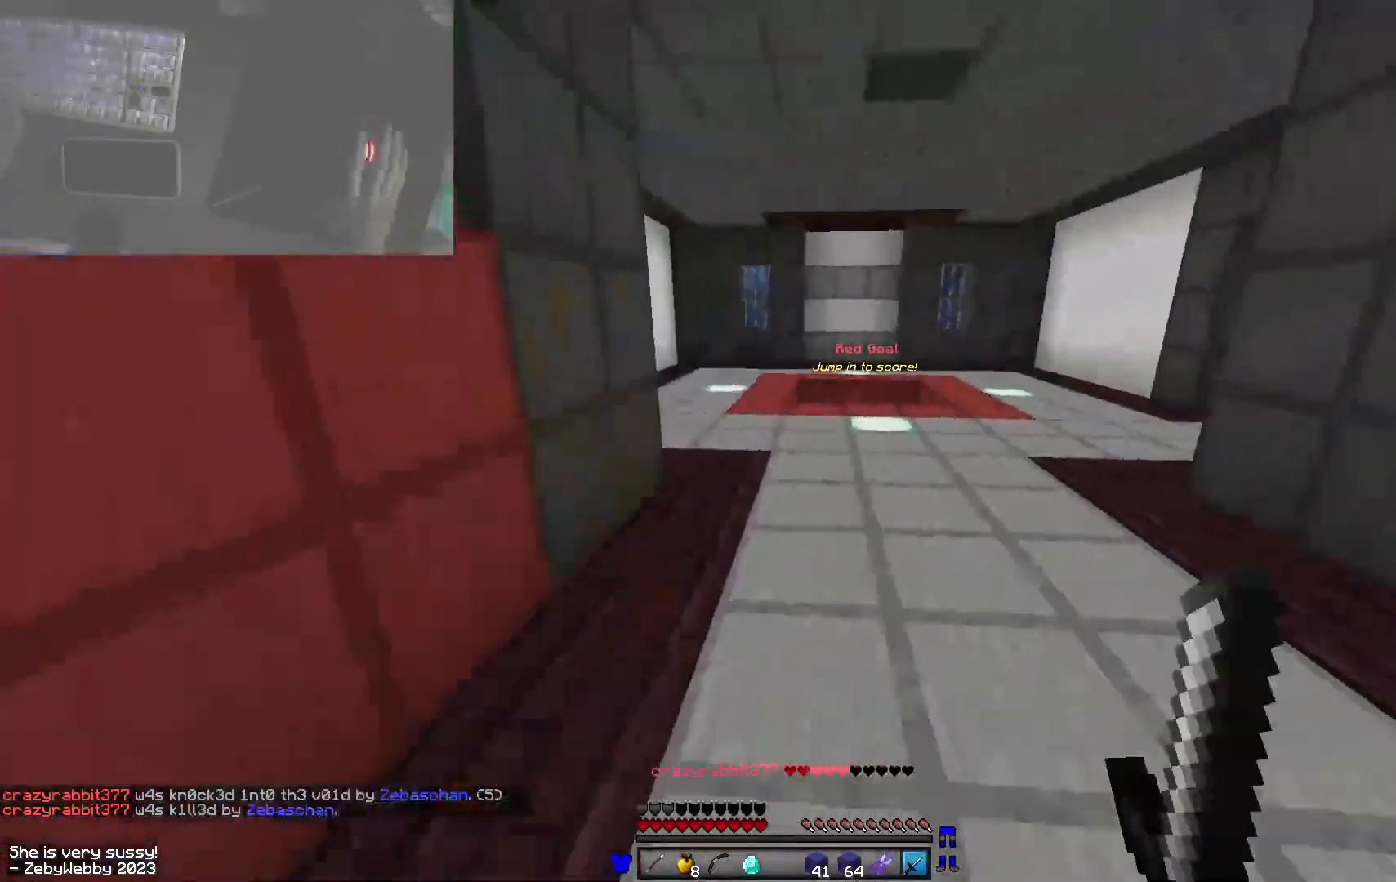
{"keys": ["space", "w"], "mouse": ["left"], "events": [[50, "space", "down"], [183, "space", "up"], [200, "mouse_left", "down"], [216, "space", "down"], [316, "mouse_left", "up"], [483, "mouse_left", "down"]]}
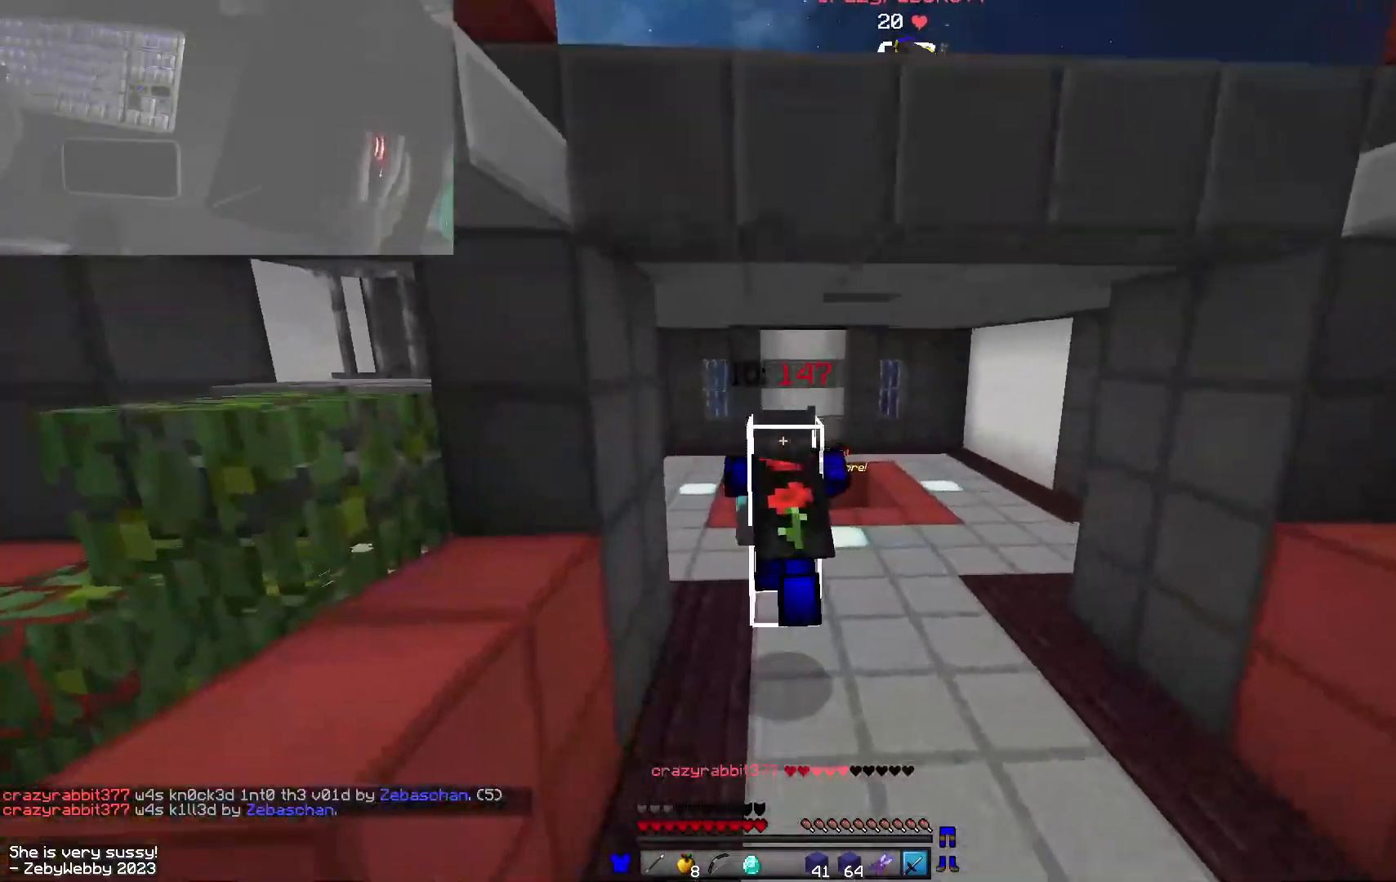
{"keys": ["w"], "mouse": [], "events": [[66, "mouse_left", "up"], [400, "space", "up"]]}
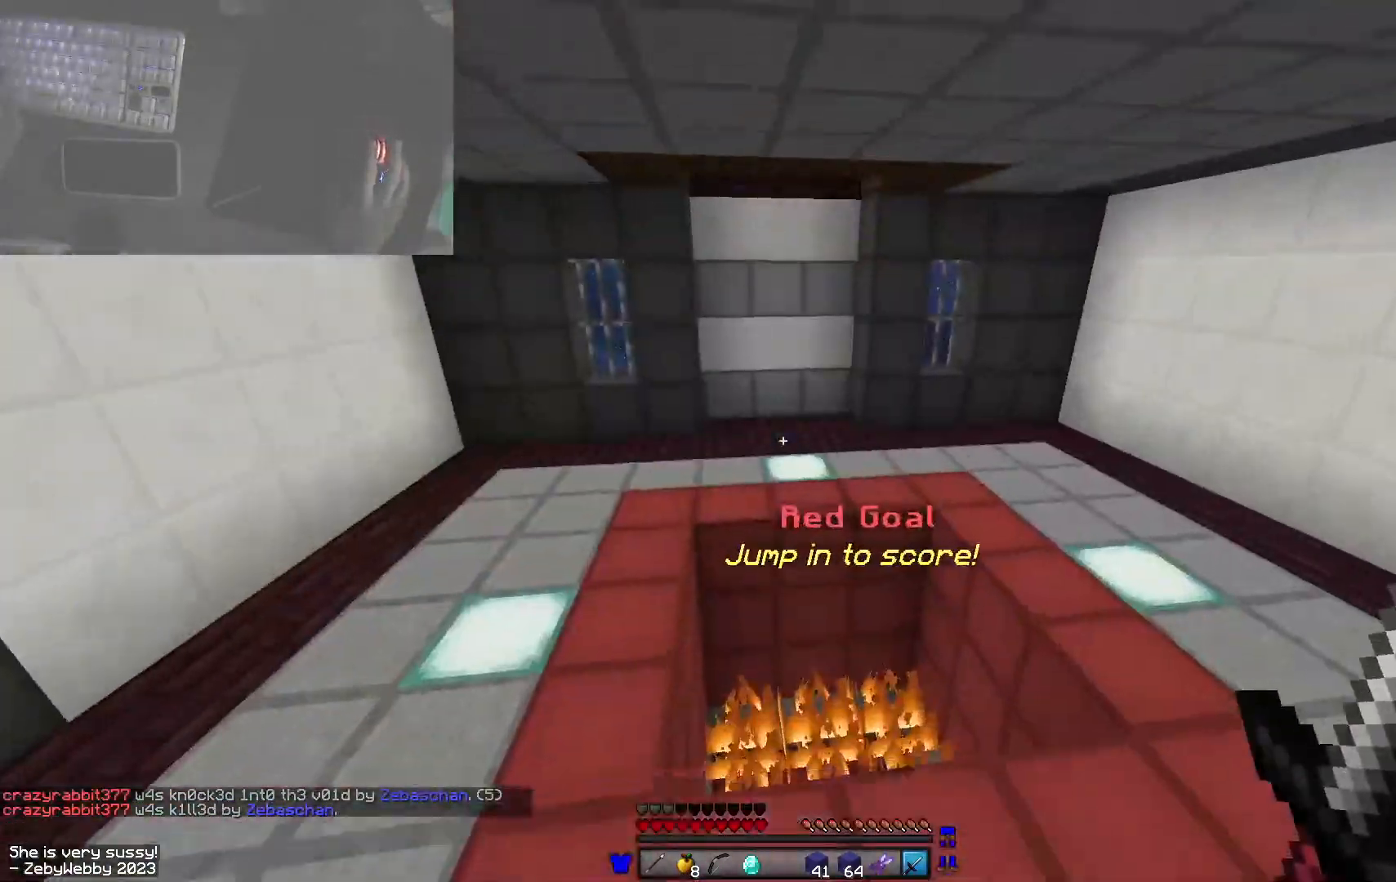
{"keys": ["w"], "mouse": [], "events": []}
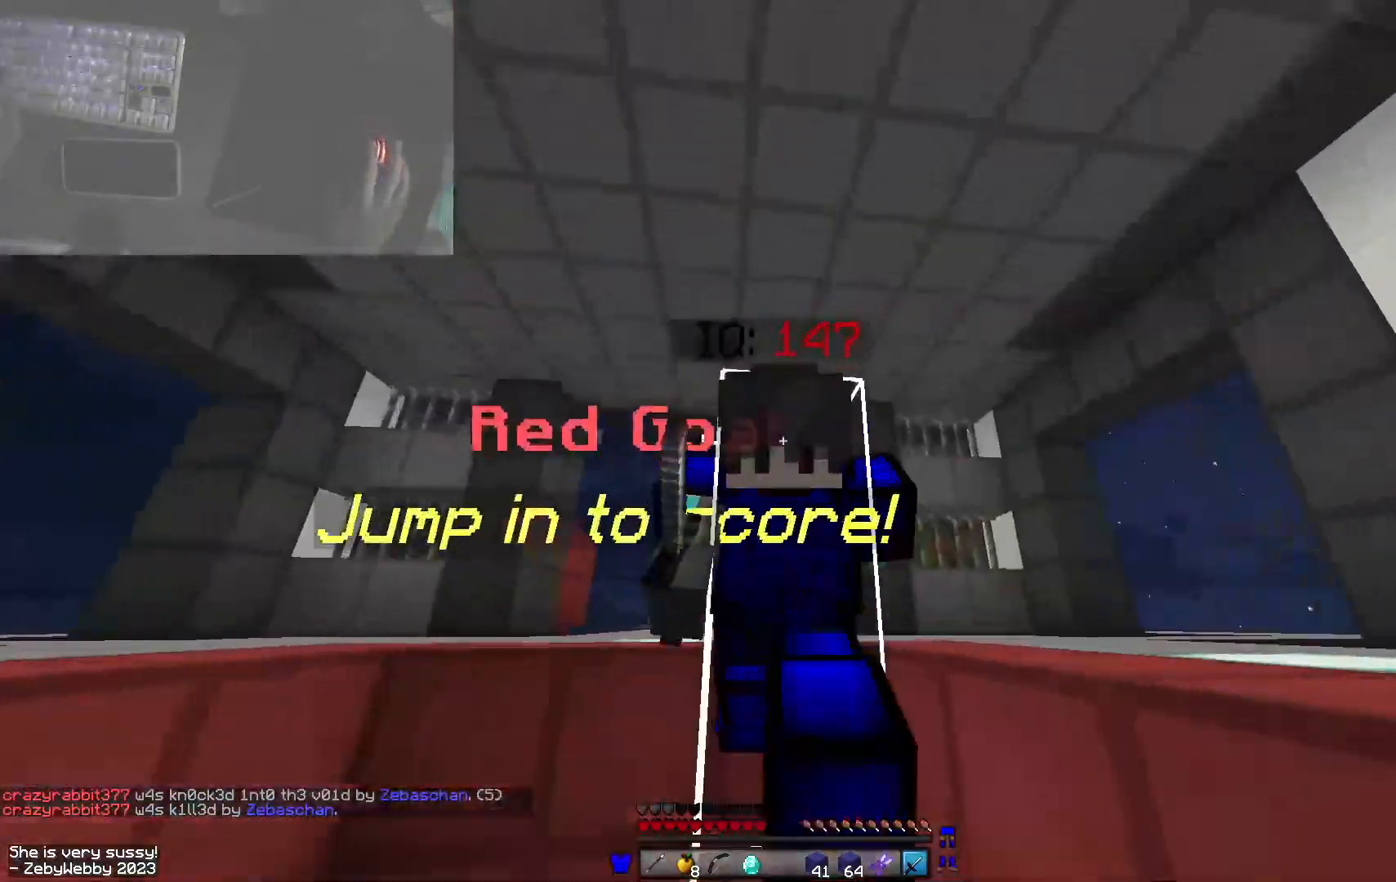
{"keys": ["w"], "mouse": ["left", "right"], "events": [[33, "mouse_right", "down"], [233, "mouse_left", "down"]]}